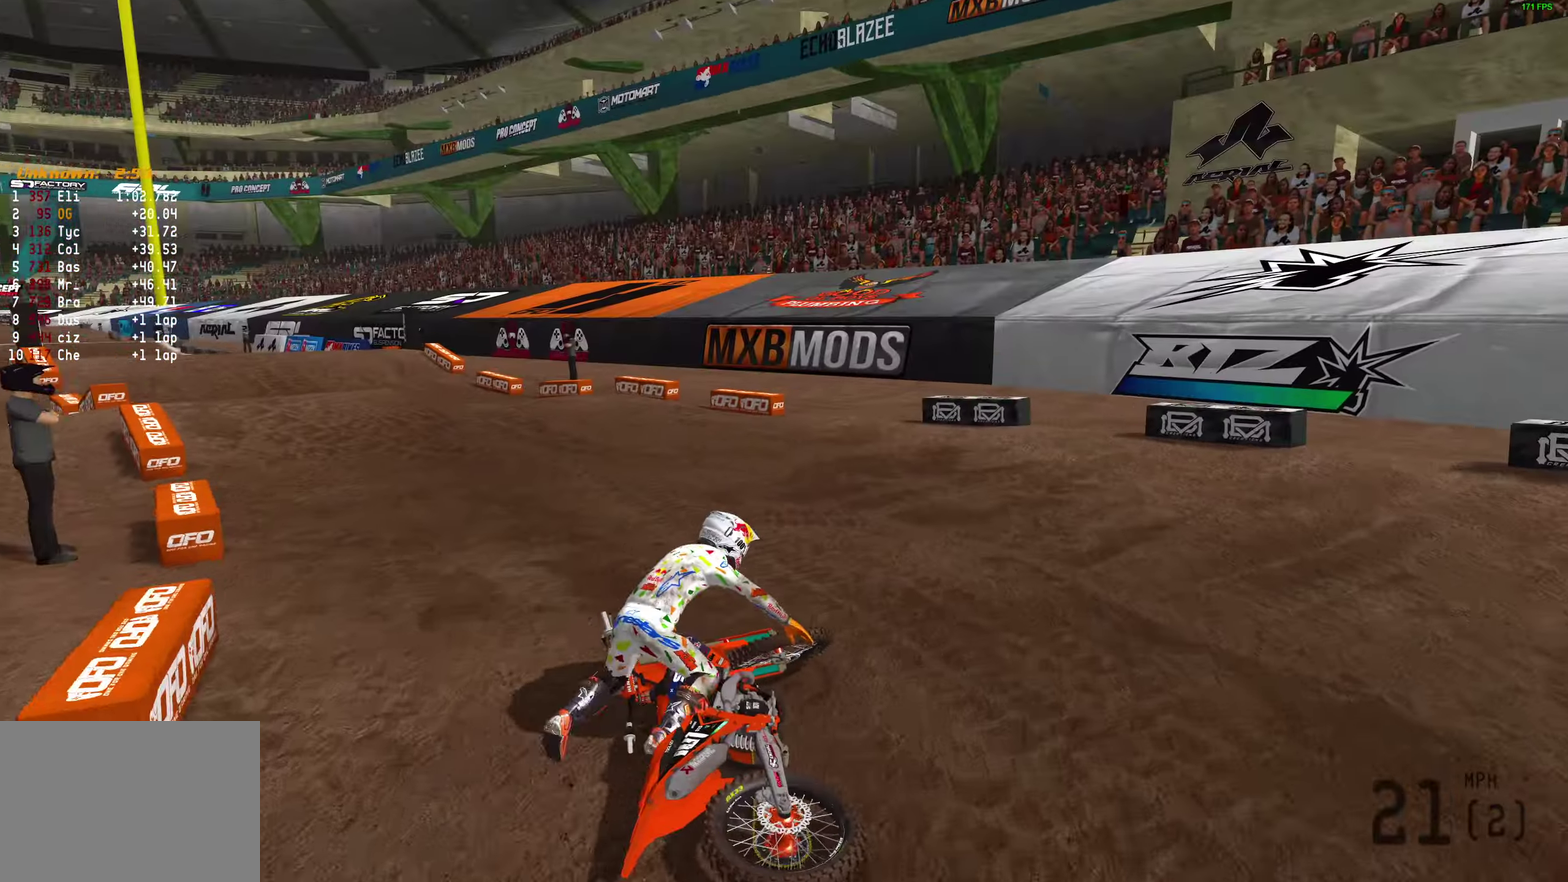
Gameplay with a controller (PlayStation layout); each line is a JSON object with the inputs held at the frame after it (dt_ms = milliseconds from this image to that frame). "button_events" lists button changes between this image and that frame as [ms after this image, input, new state], when the widget could be followed in between (sticks are given only as held states). Not read: R2.
{"dt_ms": 300, "buttons": ["START"], "left_stick": "center", "right_stick": "down", "button_events": [[250, "START", "down"]]}
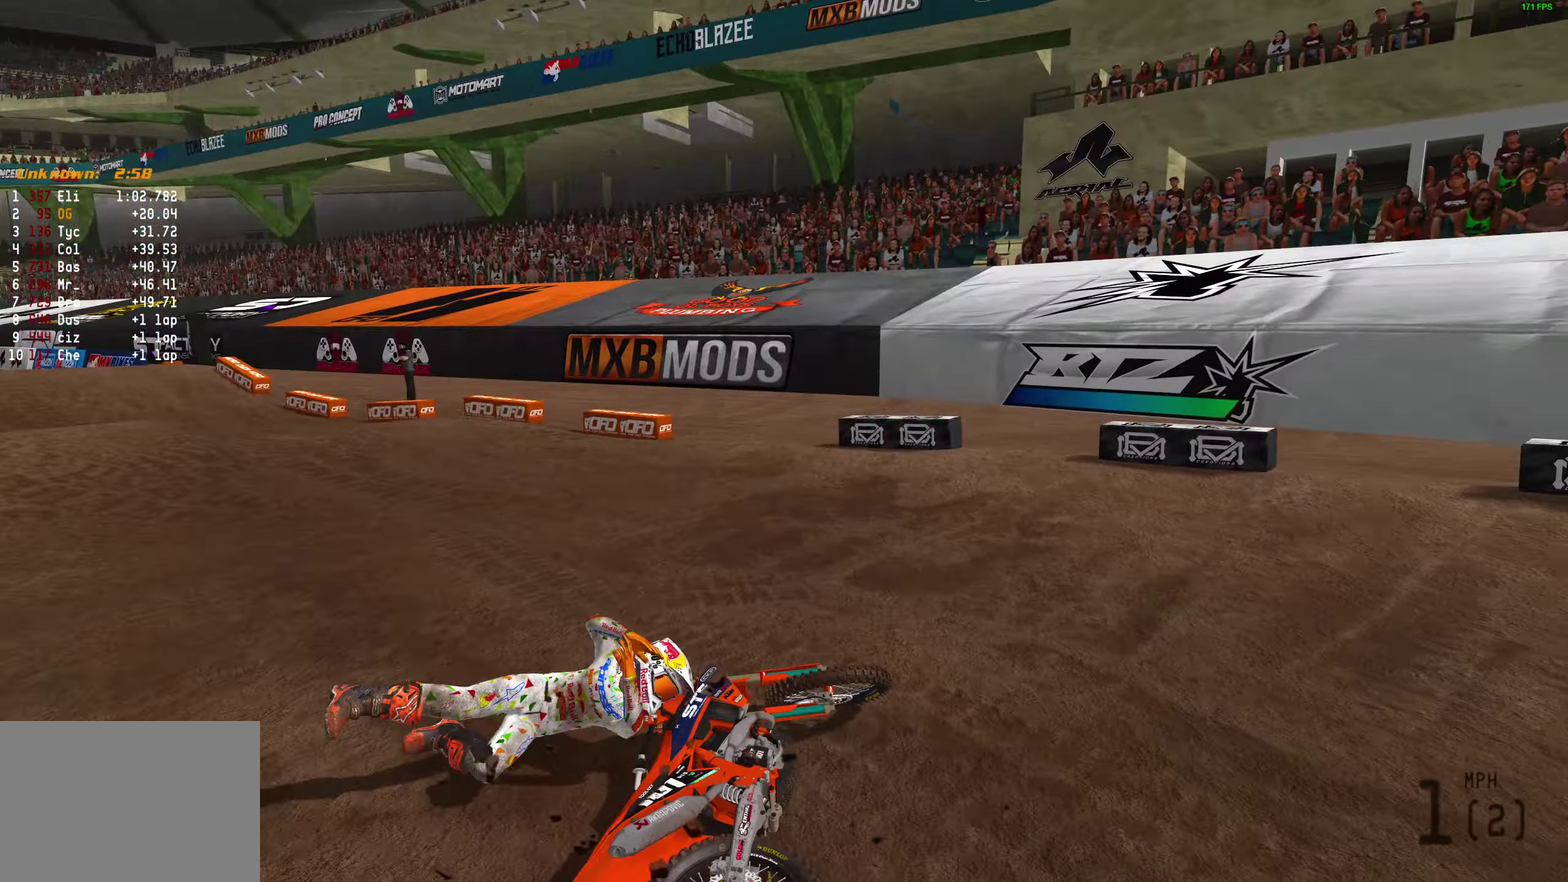
{"dt_ms": 800, "buttons": [], "left_stick": "left", "right_stick": "up-right"}
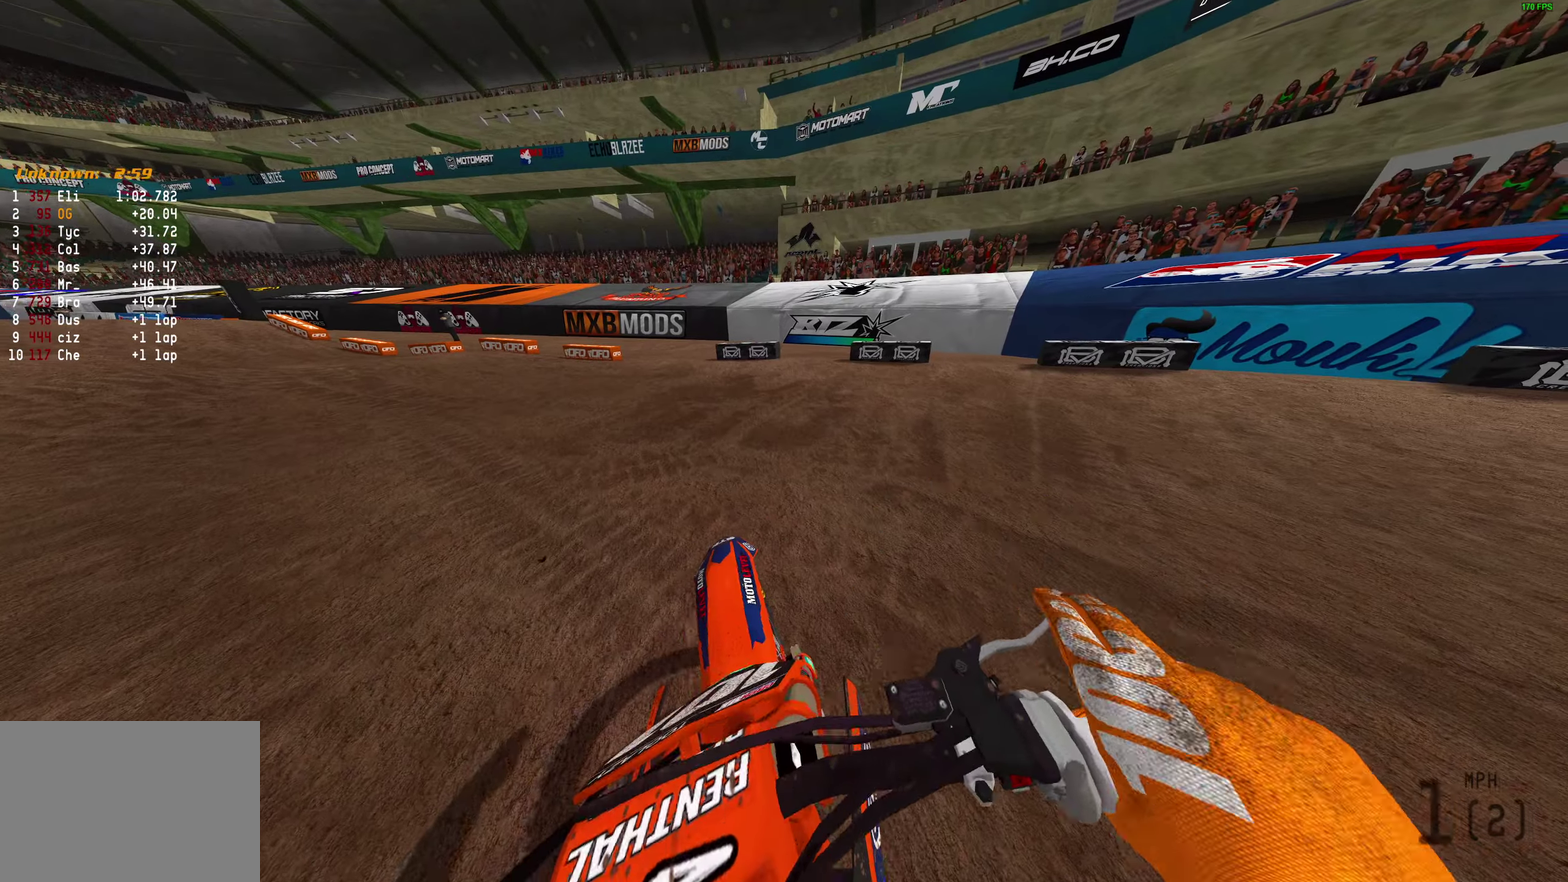
{"dt_ms": 400, "buttons": [], "left_stick": "left", "right_stick": "right", "button_events": [[300, "L1", "down"], [367, "L1", "up"]]}
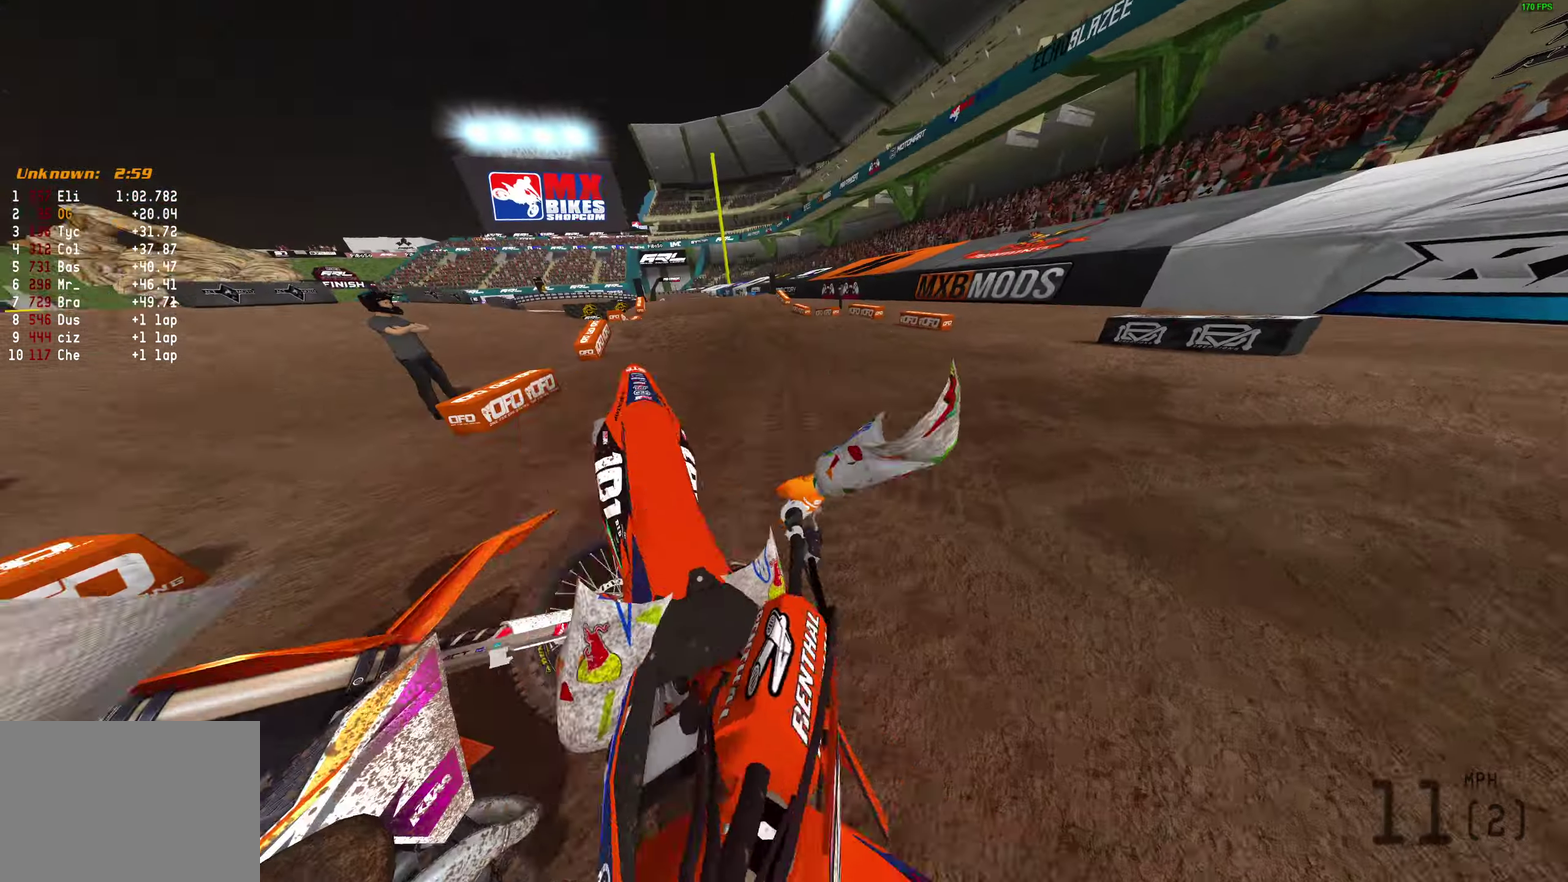
{"dt_ms": 400, "buttons": [], "left_stick": "center", "right_stick": "right", "button_events": []}
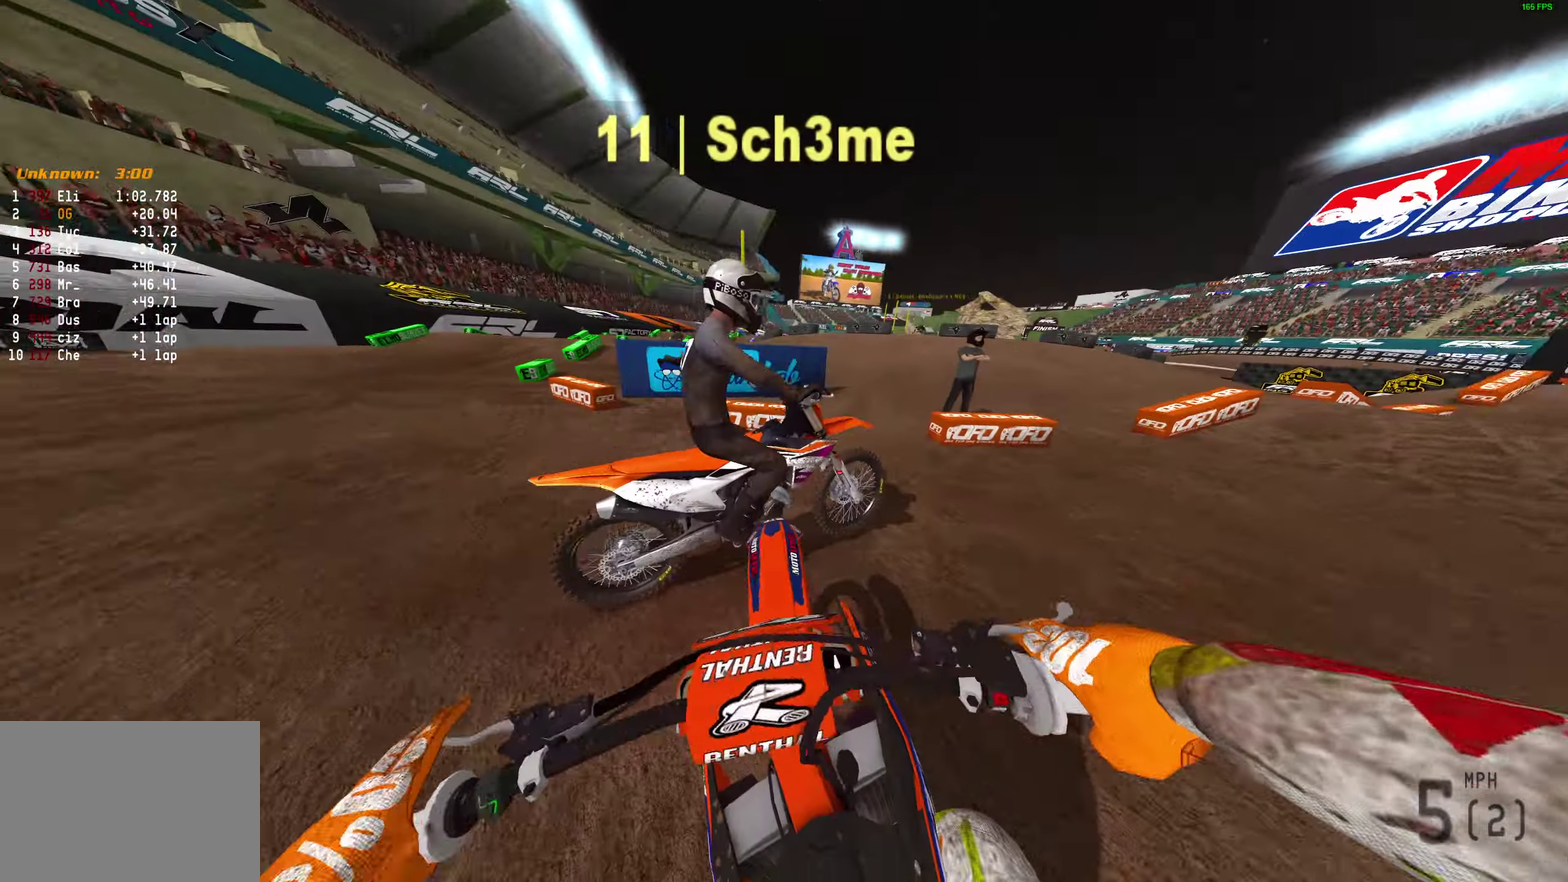
{"dt_ms": 600, "buttons": [], "left_stick": "right", "right_stick": "left", "button_events": []}
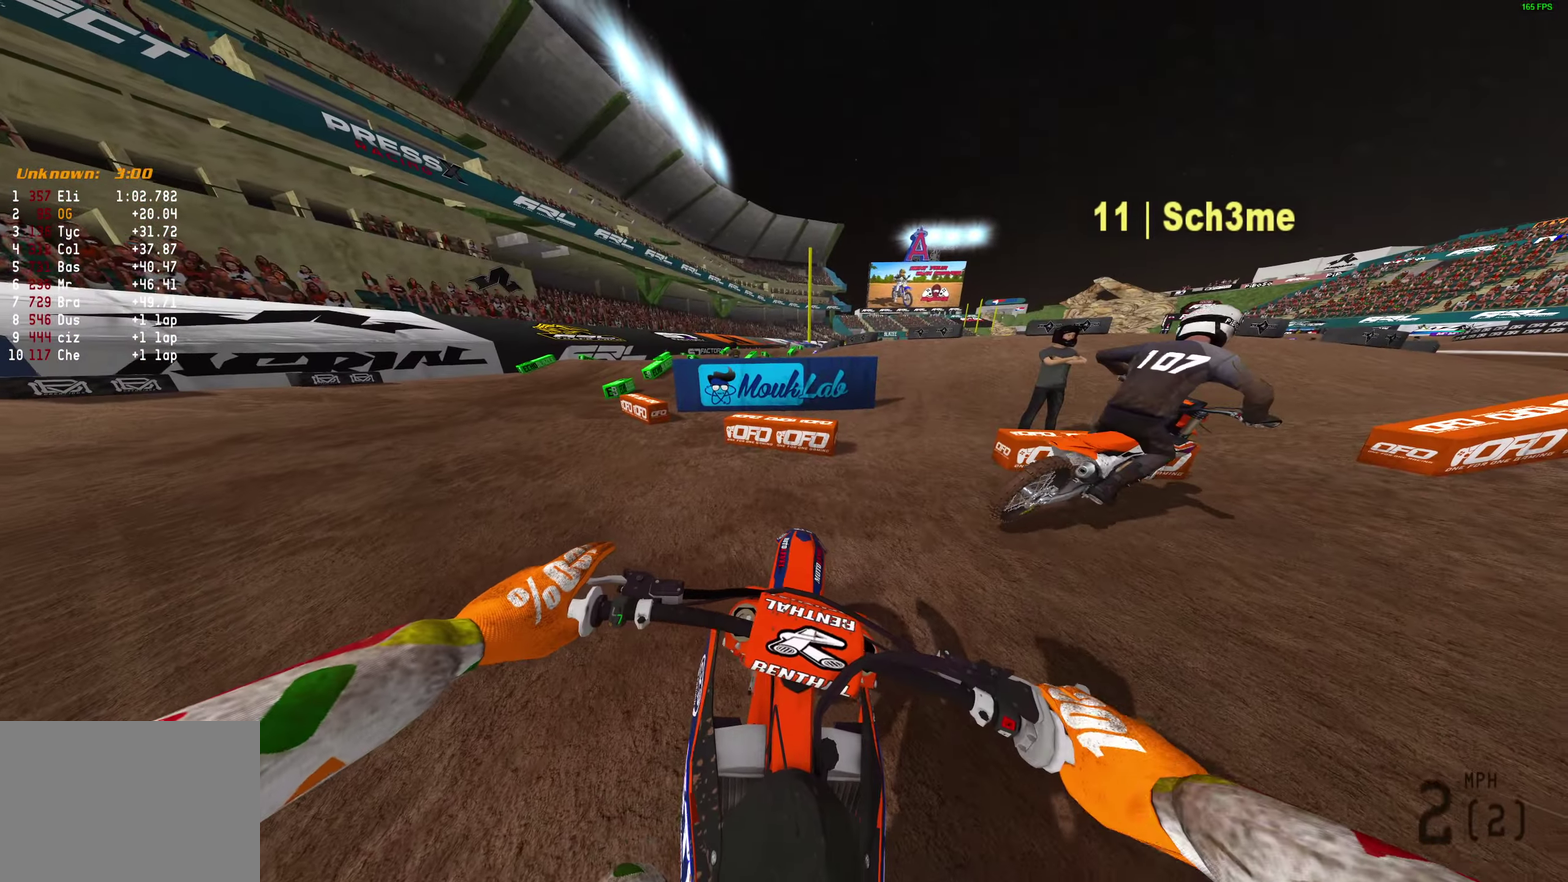
{"dt_ms": 300, "buttons": [], "left_stick": "right", "right_stick": "left", "button_events": []}
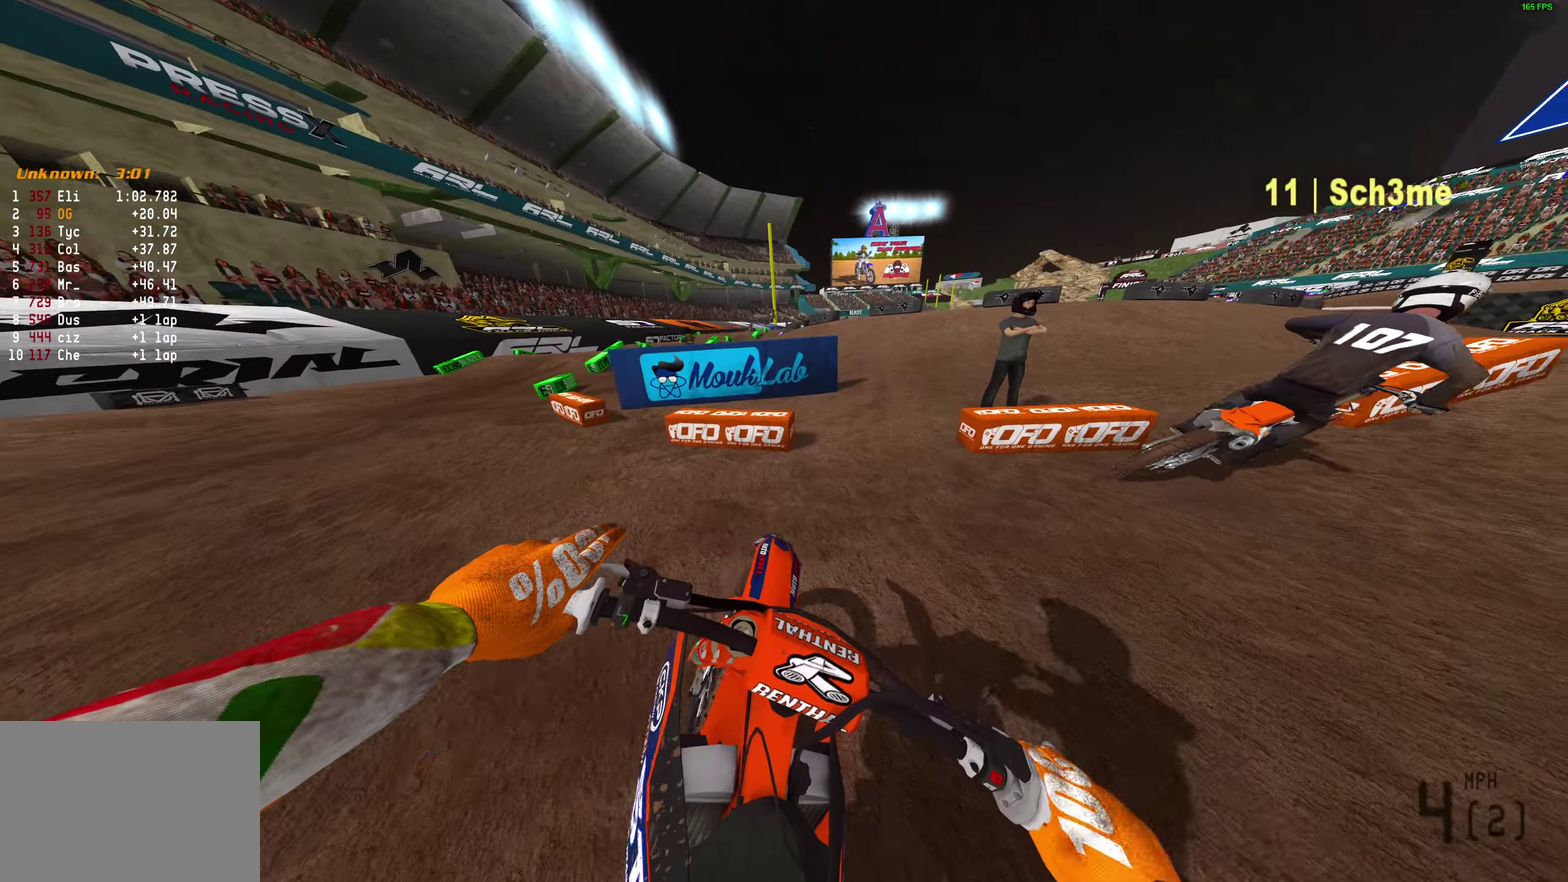
{"dt_ms": 800, "buttons": [], "left_stick": "center", "right_stick": "up-right", "button_events": [[467, "L1", "down"], [600, "L1", "up"], [667, "L1", "down"], [783, "L1", "up"]]}
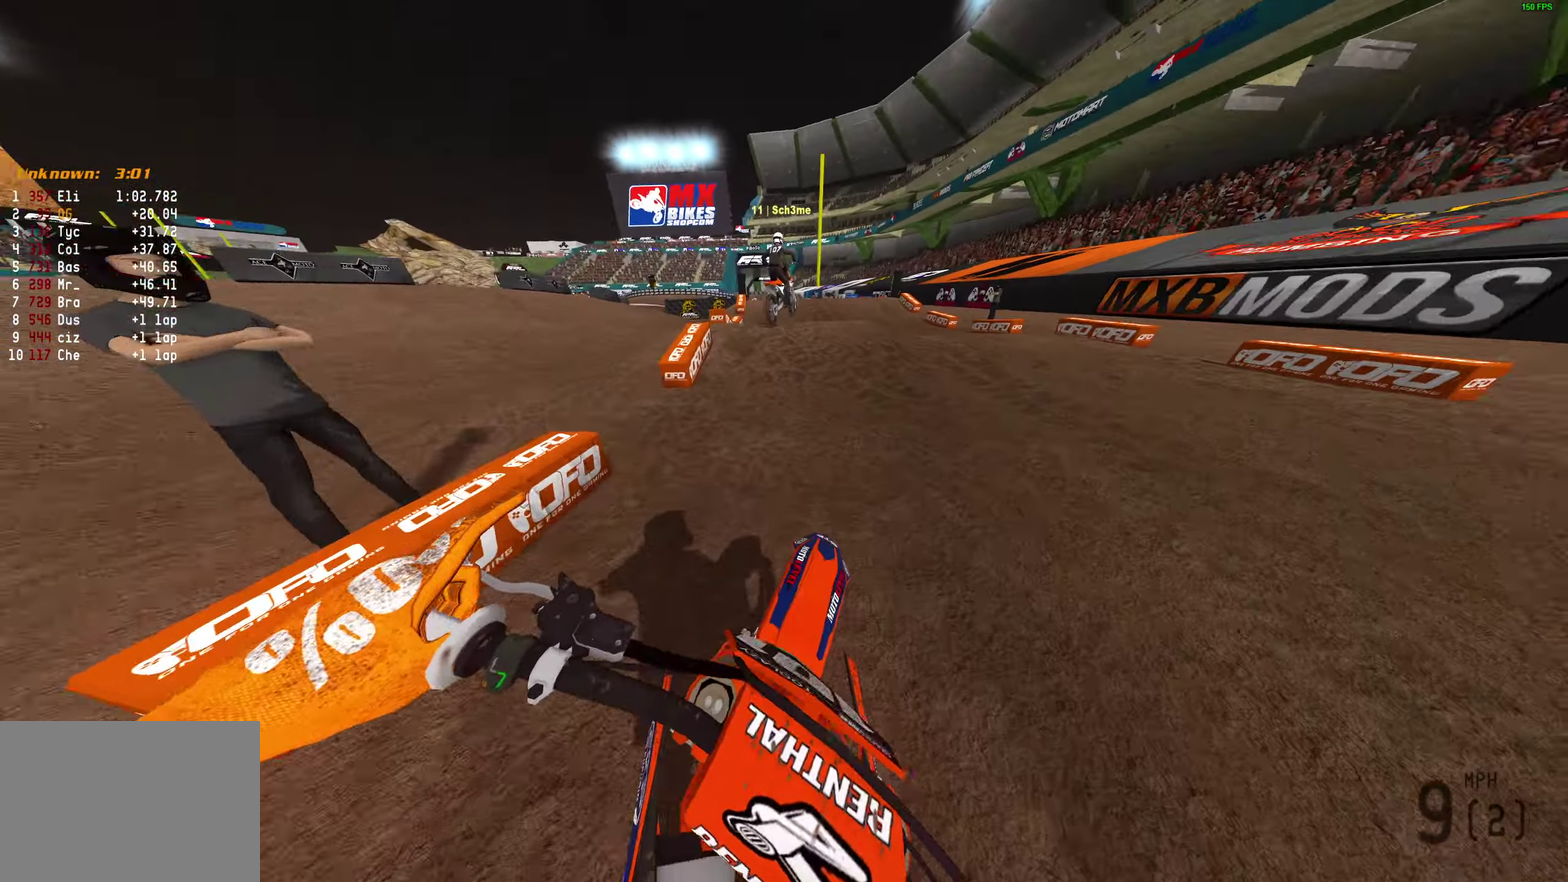
{"dt_ms": 400, "buttons": [], "left_stick": "center", "right_stick": "right", "button_events": []}
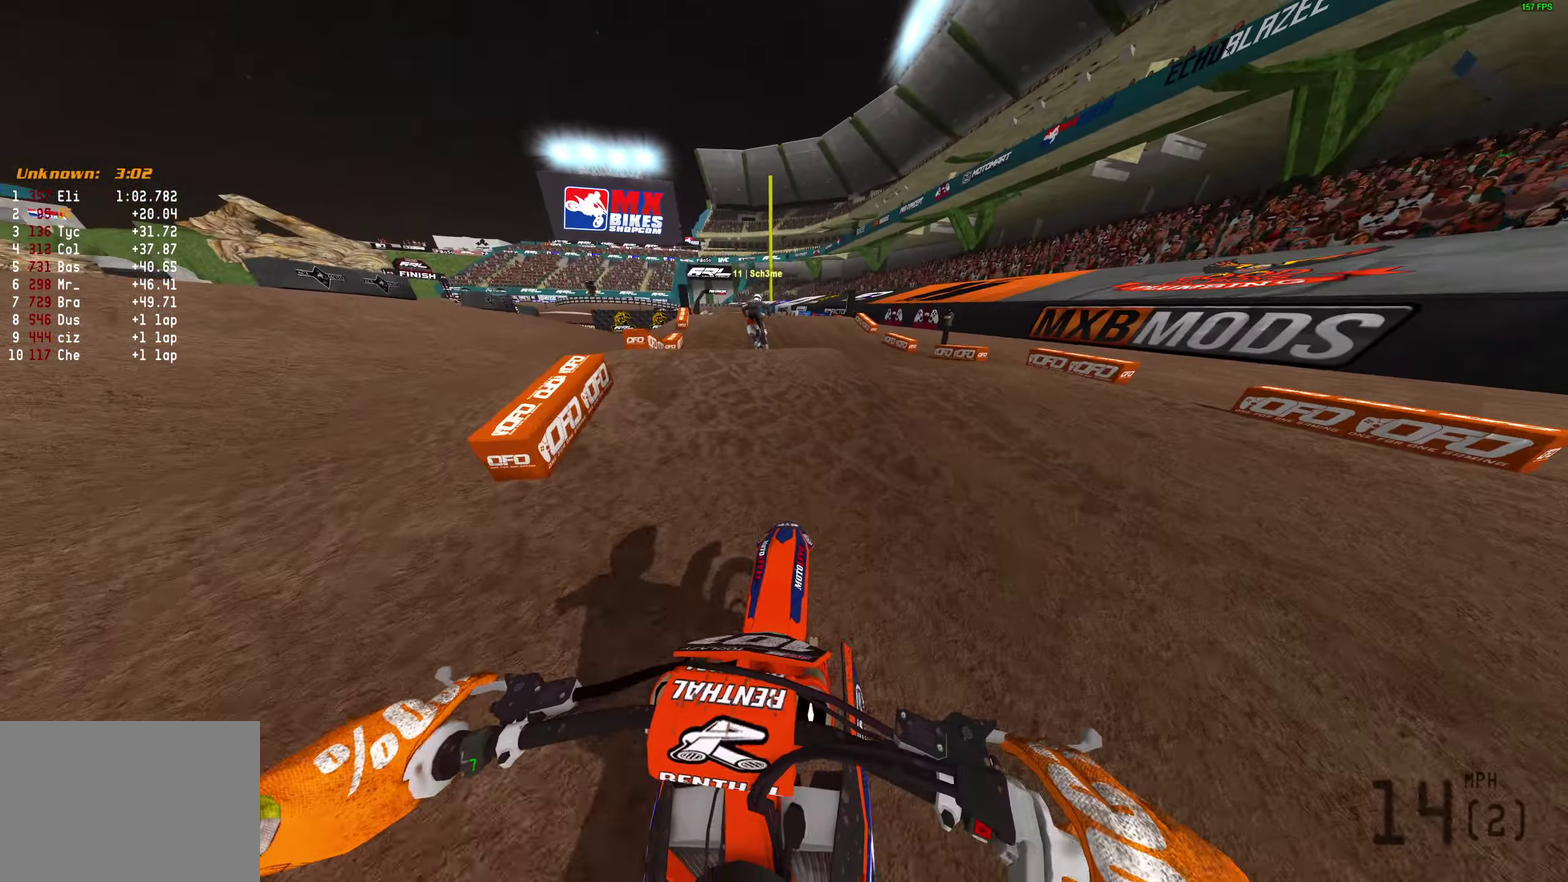
{"dt_ms": 400, "buttons": [], "left_stick": "center", "right_stick": "up", "button_events": []}
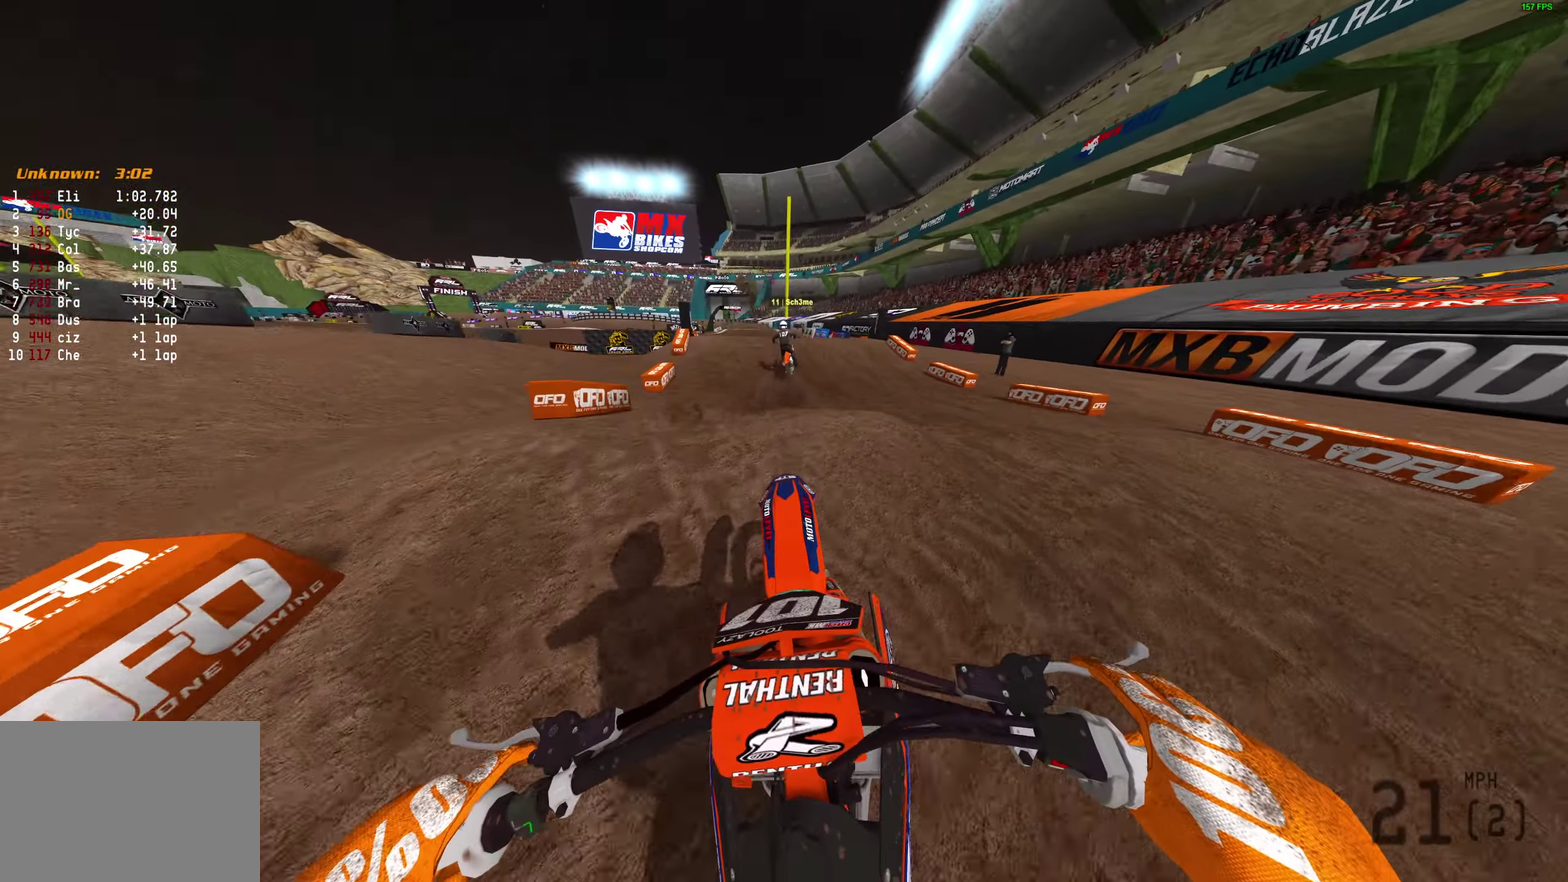
{"dt_ms": 600, "buttons": [], "left_stick": "center", "right_stick": "center", "button_events": []}
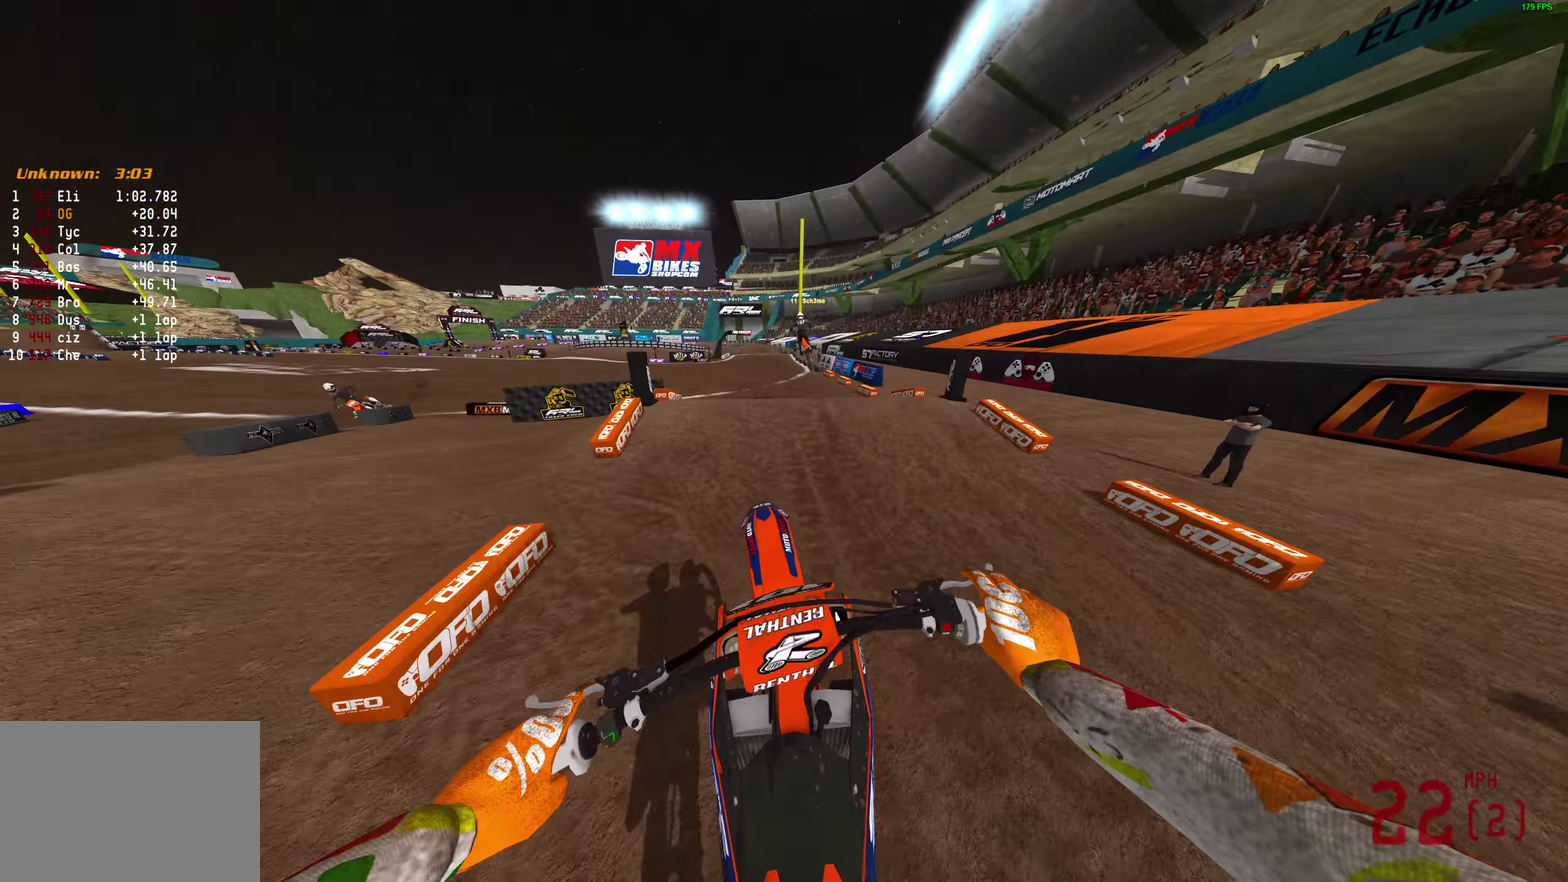
{"dt_ms": 300, "buttons": ["CROSS"], "left_stick": "center", "right_stick": "down", "button_events": [[283, "CROSS", "down"]]}
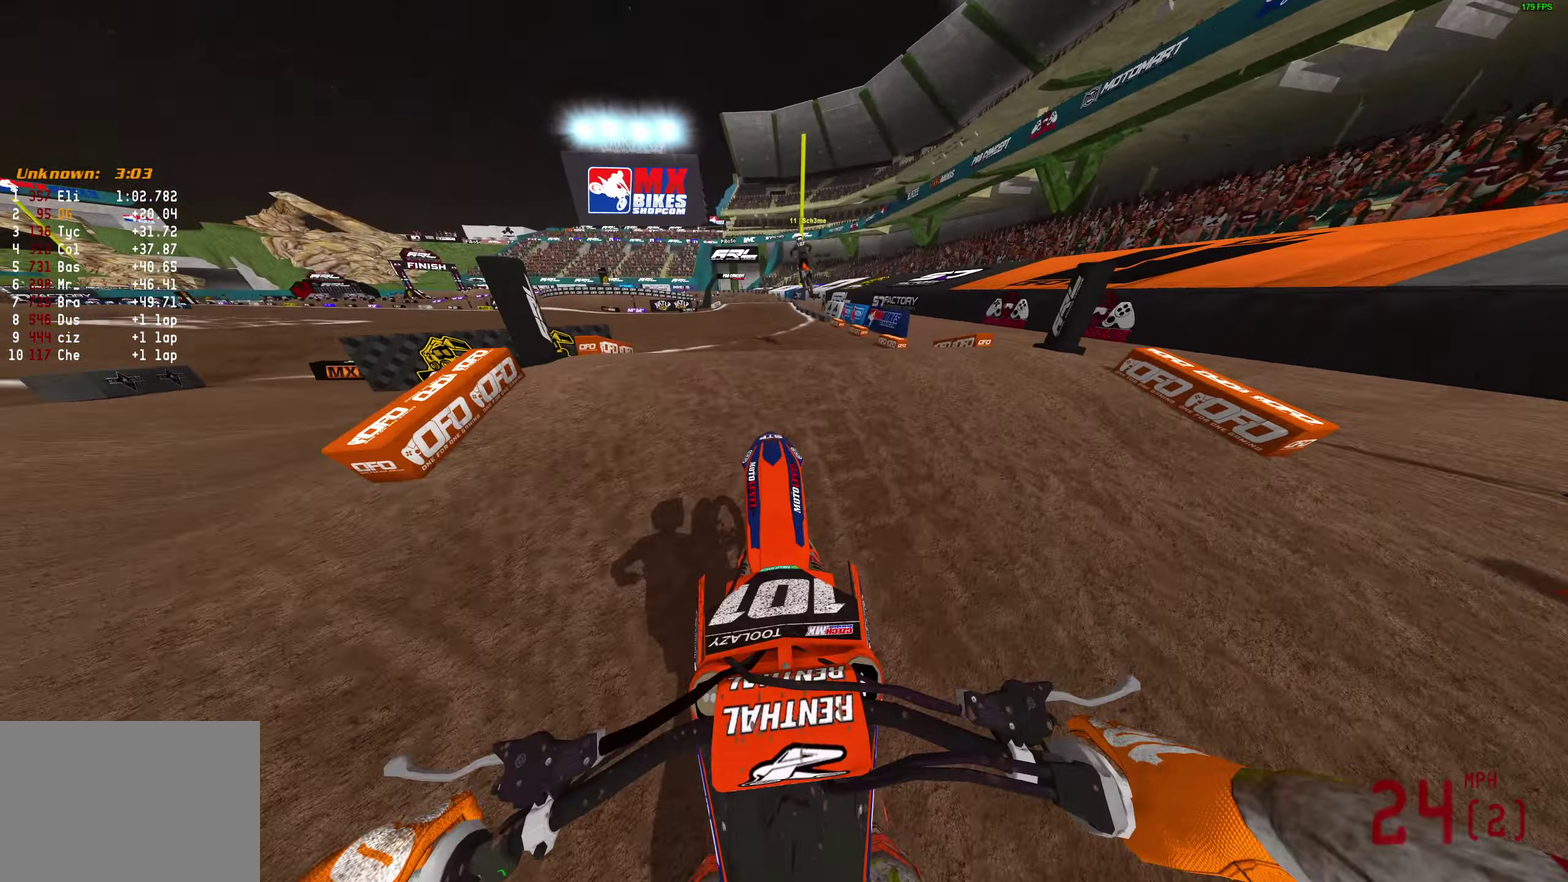
{"dt_ms": 800, "buttons": [], "left_stick": "center", "right_stick": "center", "button_events": [[100, "CROSS", "up"], [417, "CROSS", "down"], [517, "CROSS", "up"]]}
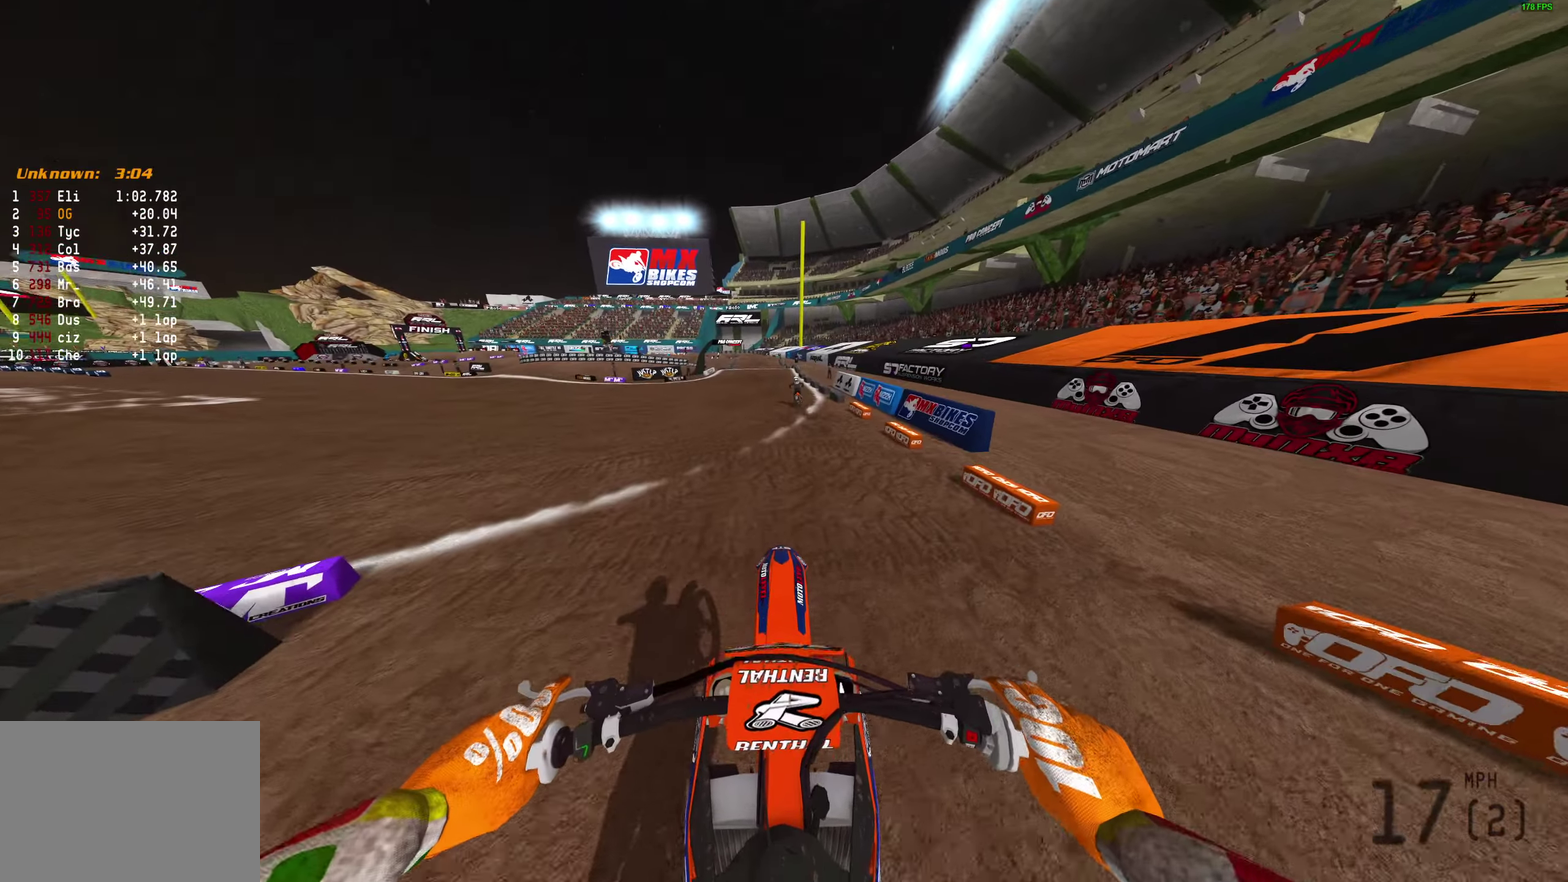
{"dt_ms": 400, "buttons": [], "left_stick": "center", "right_stick": "up", "button_events": []}
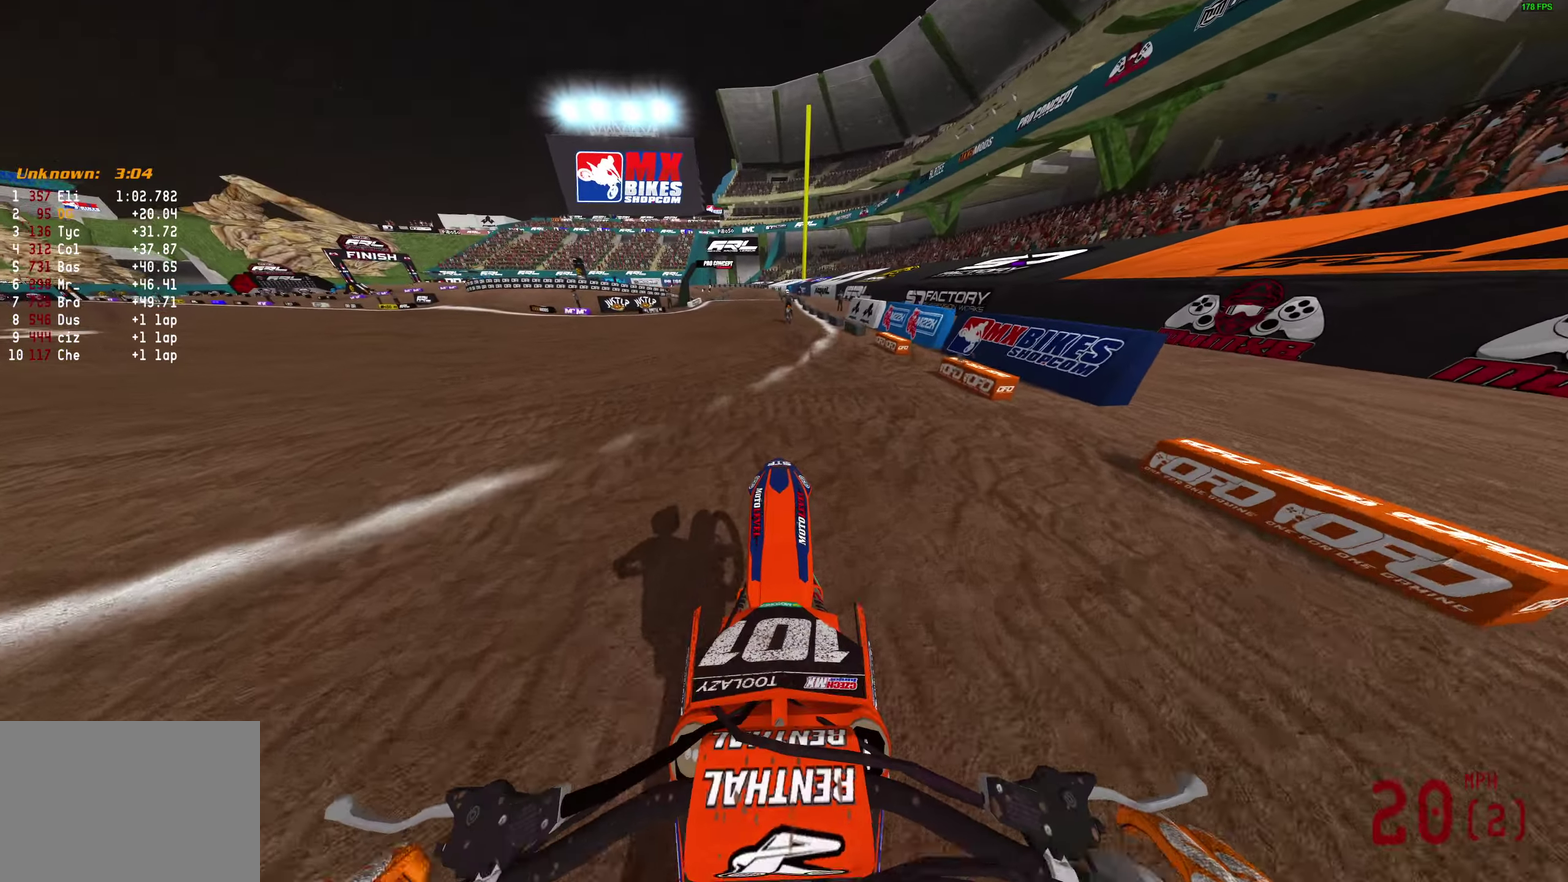
{"dt_ms": 400, "buttons": [], "left_stick": "center", "right_stick": "up-right", "button_events": []}
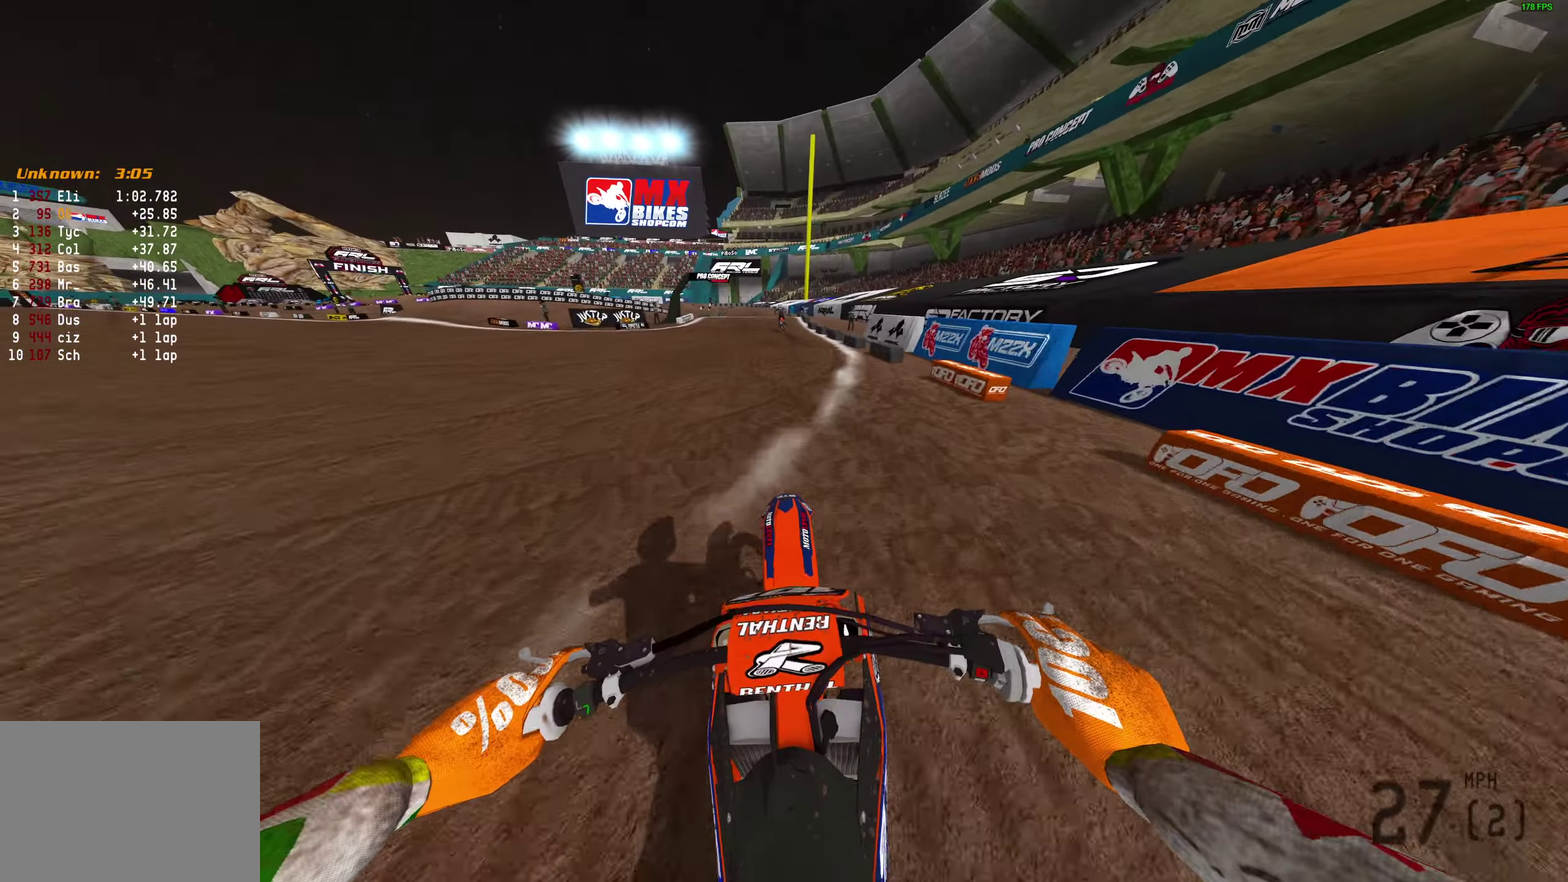
{"dt_ms": 600, "buttons": [], "left_stick": "center", "right_stick": "center", "button_events": []}
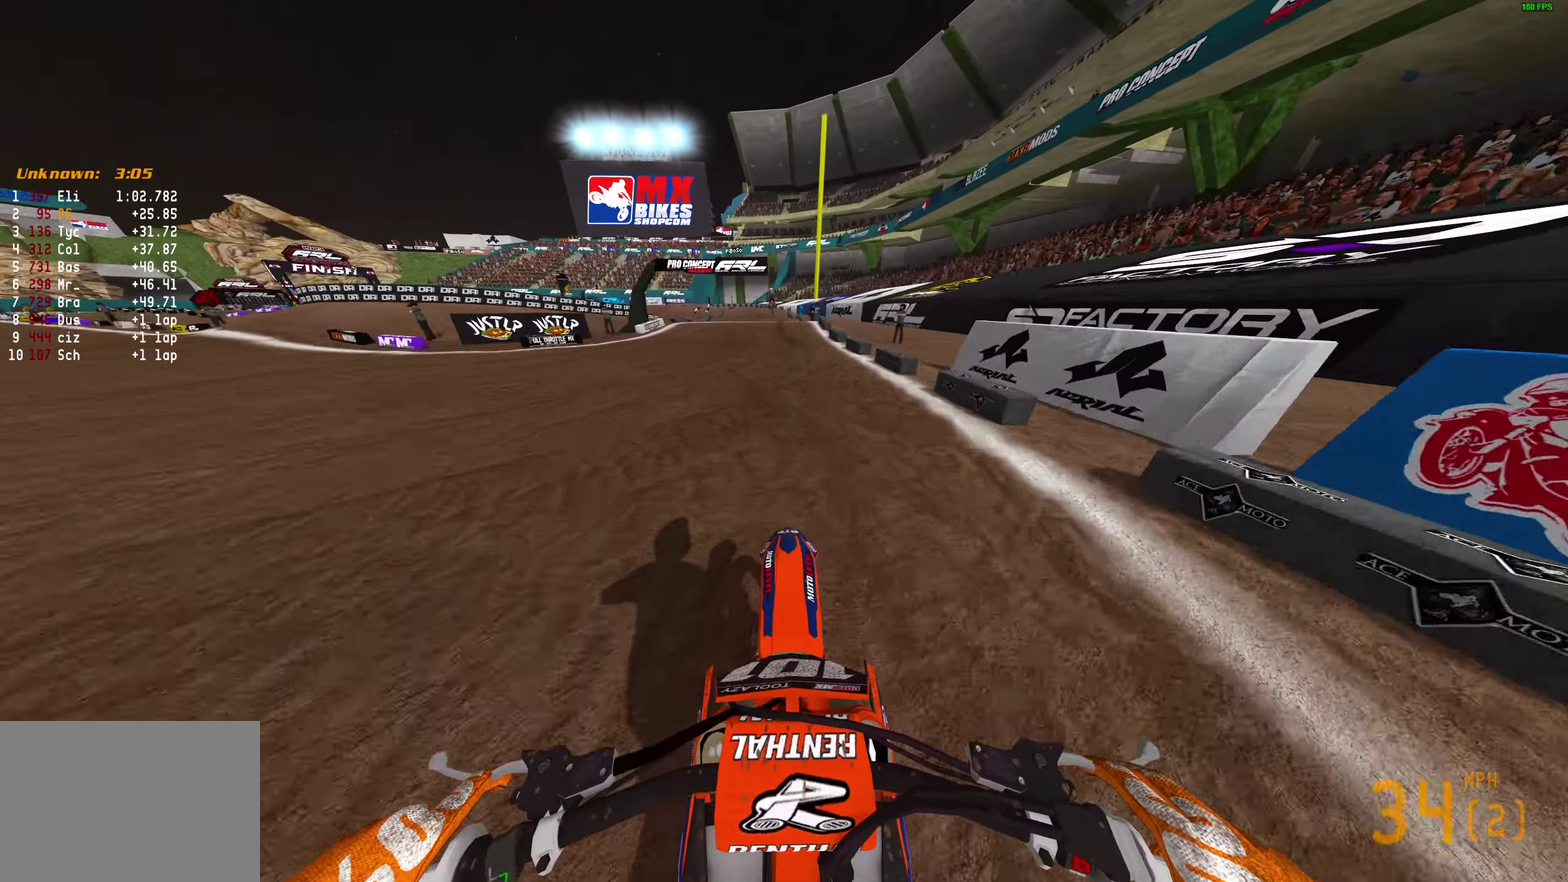
{"dt_ms": 600, "buttons": [], "left_stick": "center", "right_stick": "up-right"}
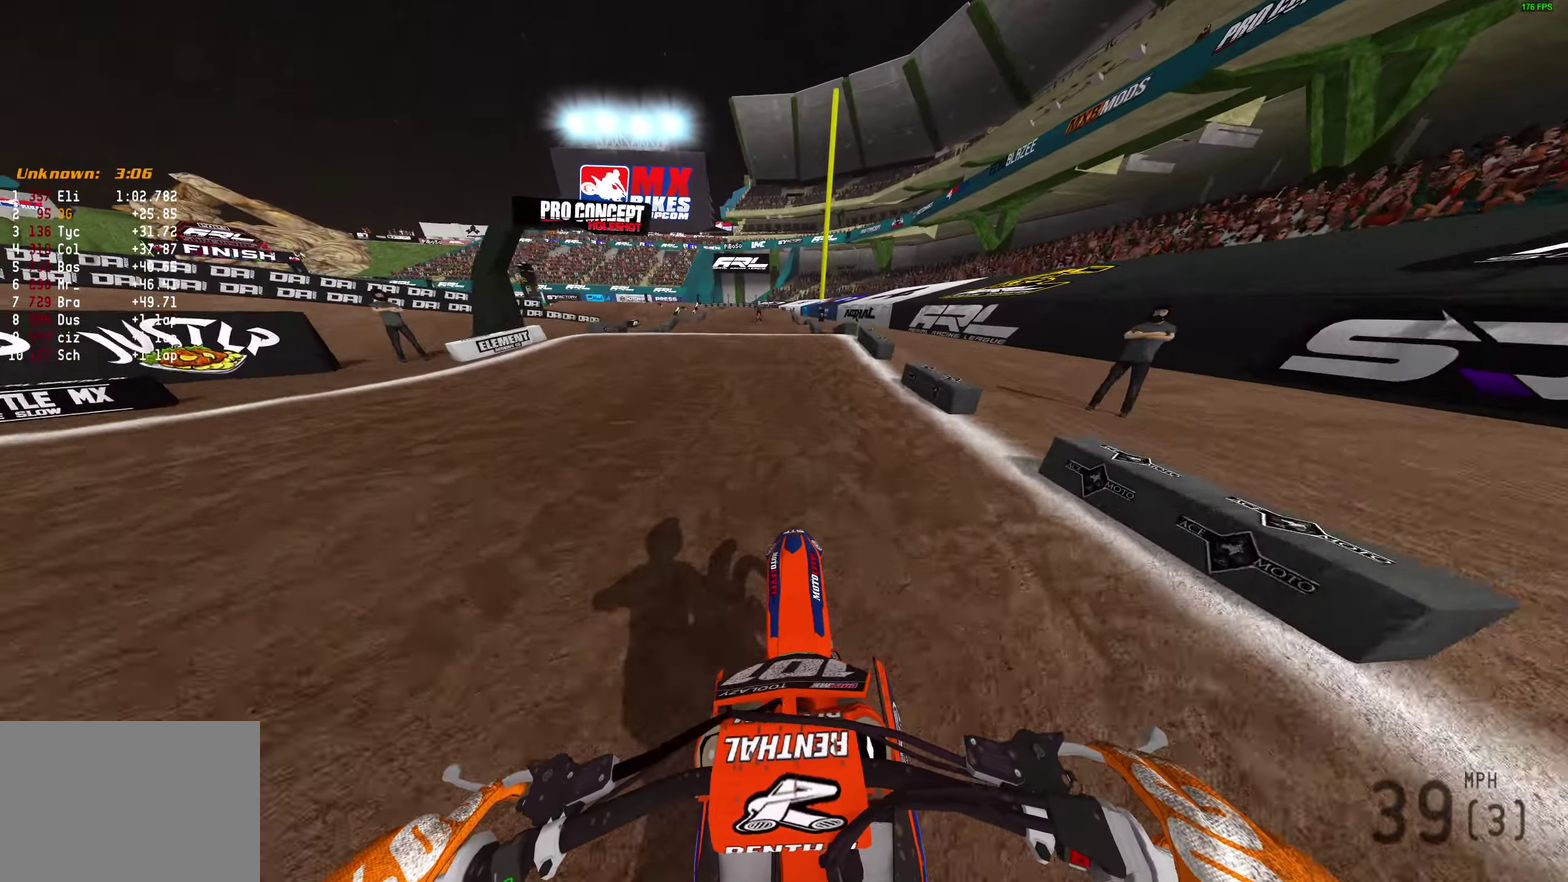
{"dt_ms": 400, "buttons": [], "left_stick": "center", "right_stick": "down", "button_events": []}
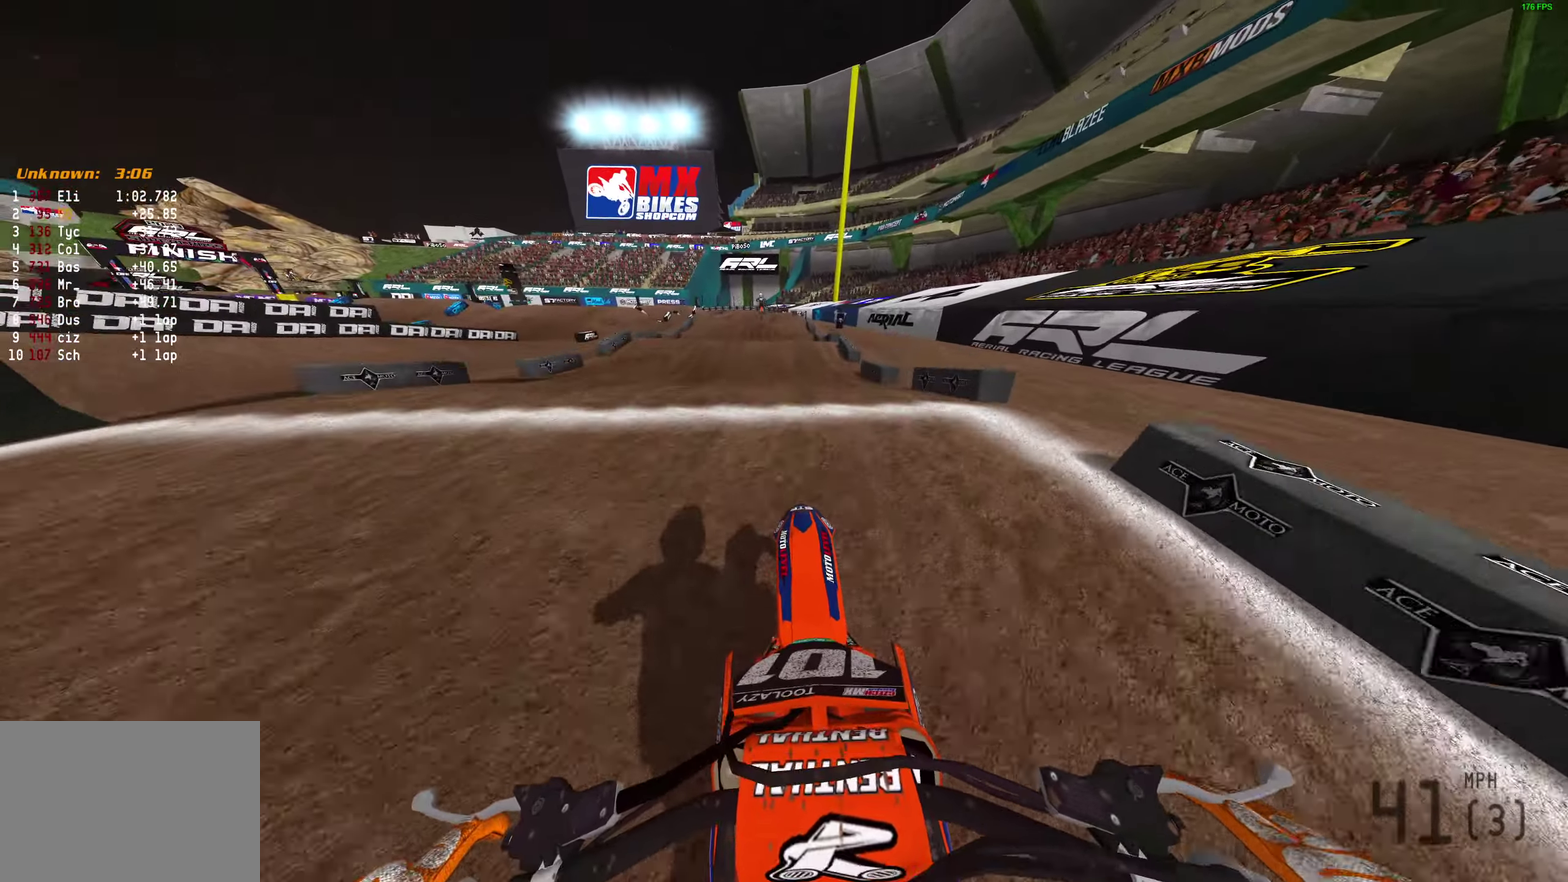
{"dt_ms": 600, "buttons": [], "left_stick": "center", "right_stick": "center", "button_events": []}
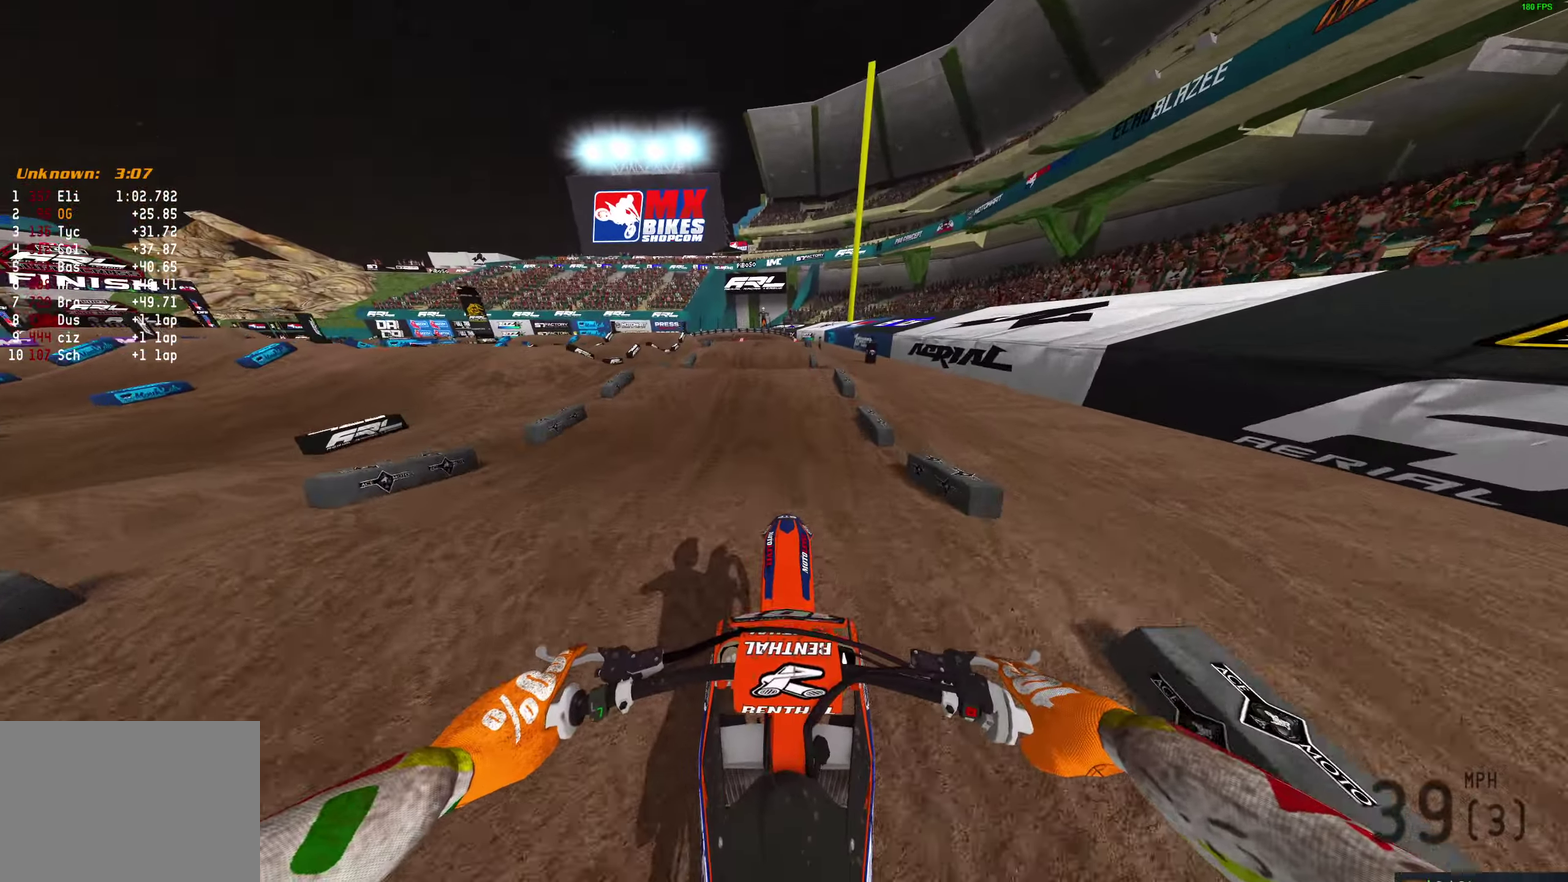
{"dt_ms": 400, "buttons": [], "left_stick": "center", "right_stick": "center", "button_events": []}
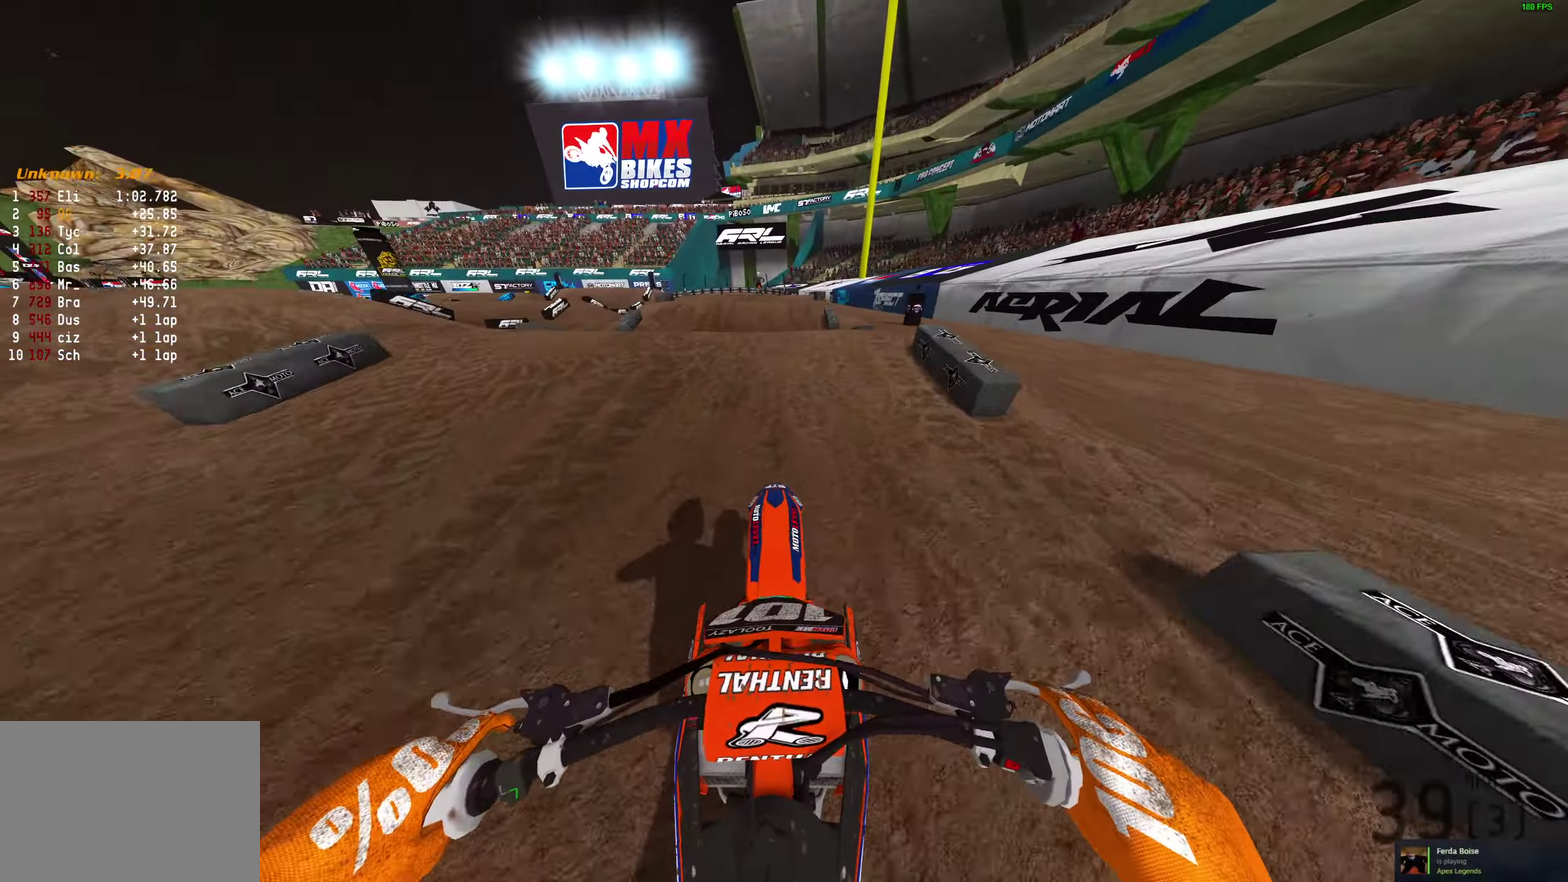
{"dt_ms": 500, "buttons": [], "left_stick": "center", "right_stick": "down", "button_events": [[217, "CROSS", "down"], [317, "CROSS", "up"]]}
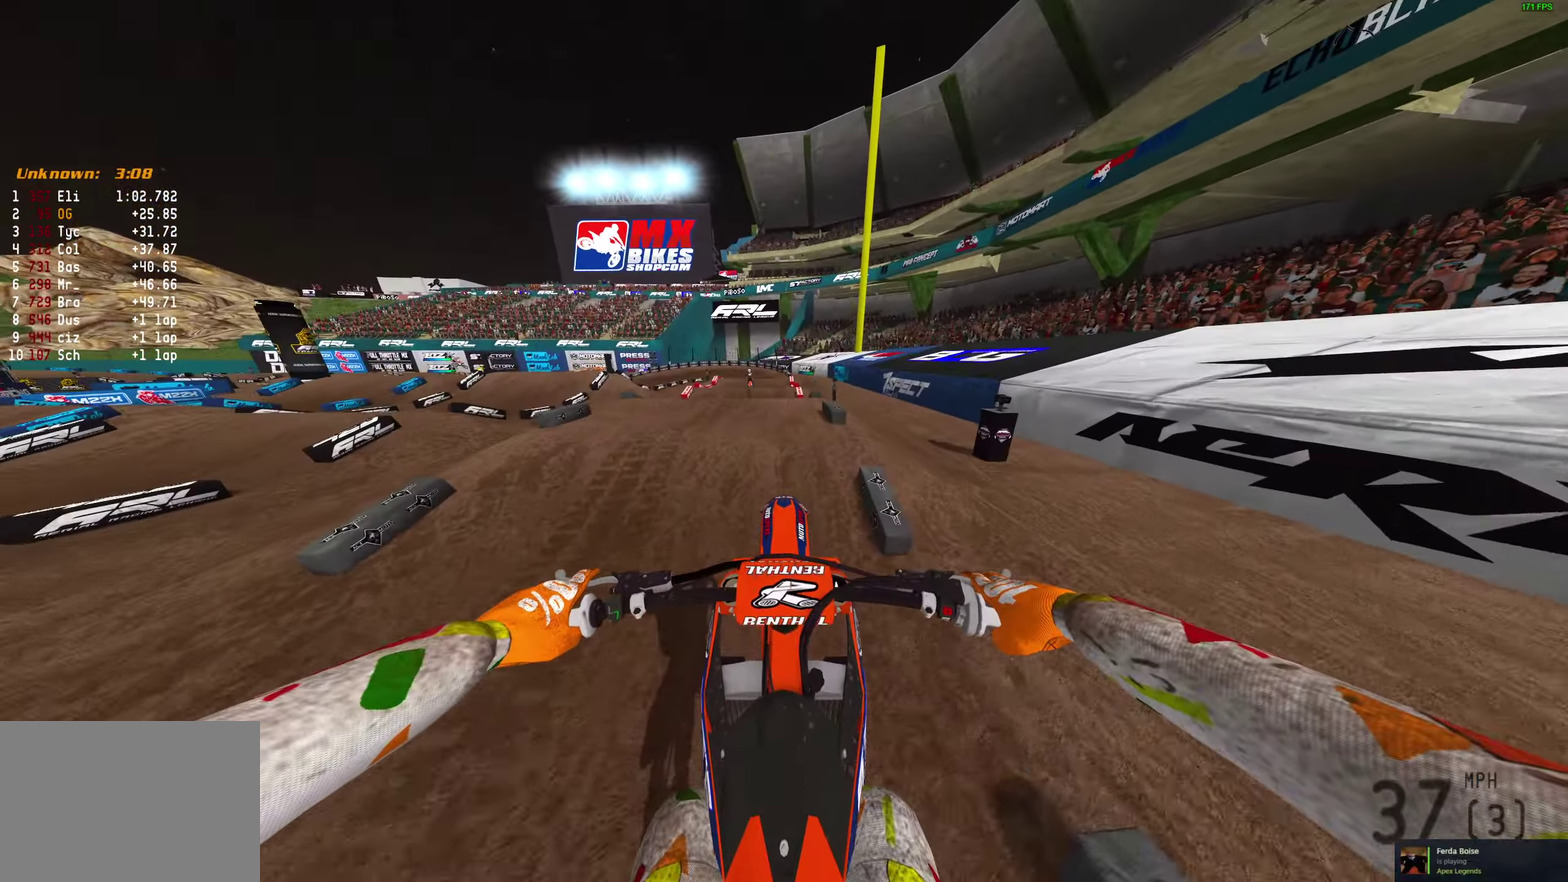
{"dt_ms": 500, "buttons": [], "left_stick": "center", "right_stick": "down", "button_events": [[117, "CROSS", "down"], [183, "CROSS", "up"]]}
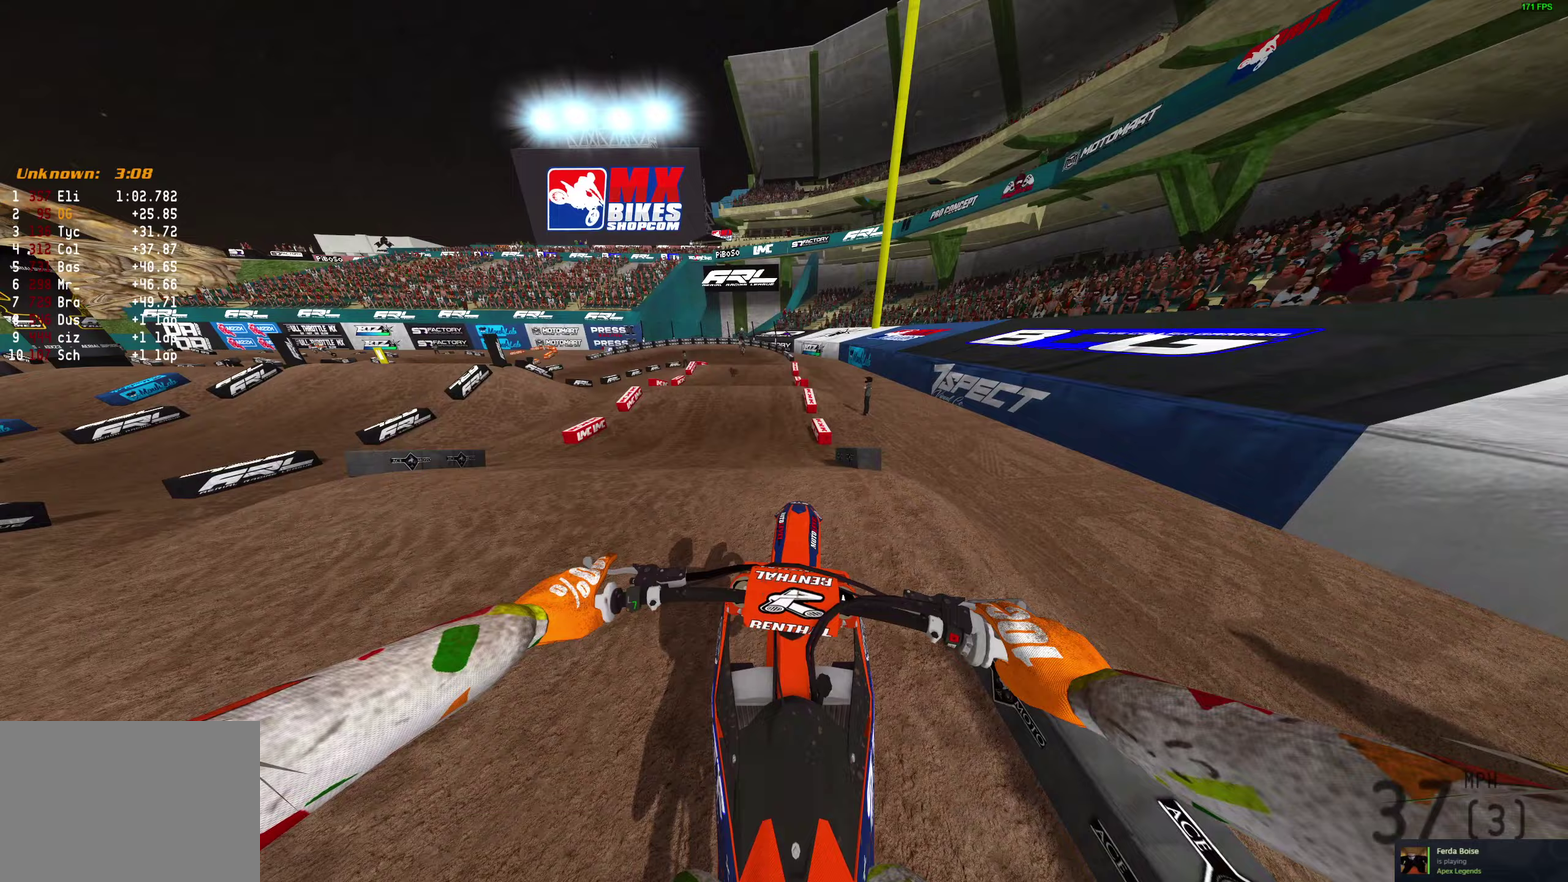
{"dt_ms": 400, "buttons": [], "left_stick": "center", "right_stick": "down", "button_events": []}
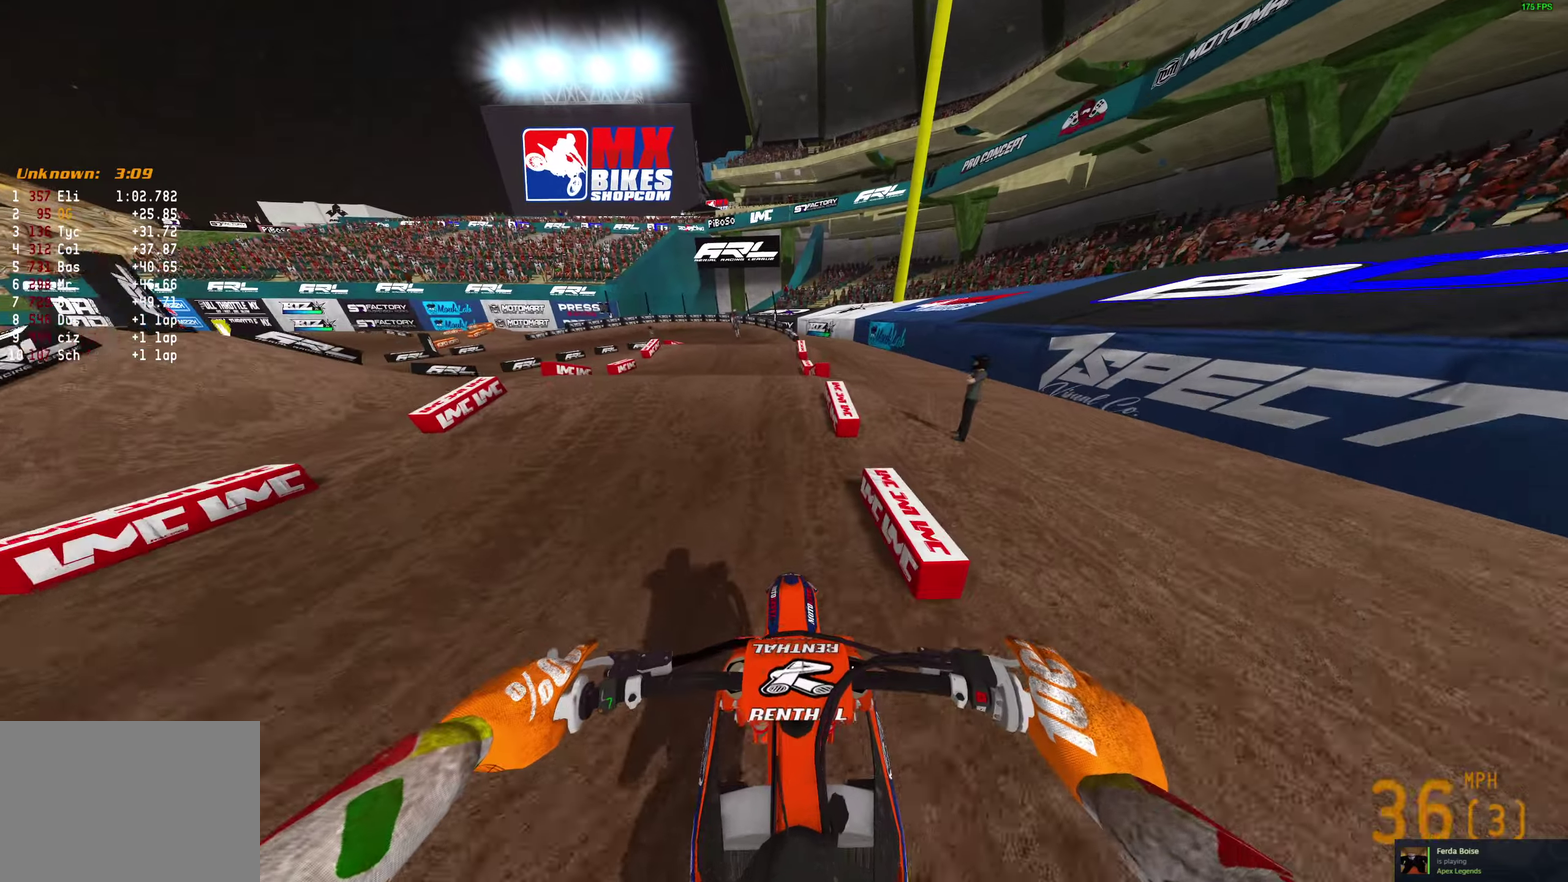
{"dt_ms": 800, "buttons": [], "left_stick": "right", "right_stick": "down-left", "button_events": []}
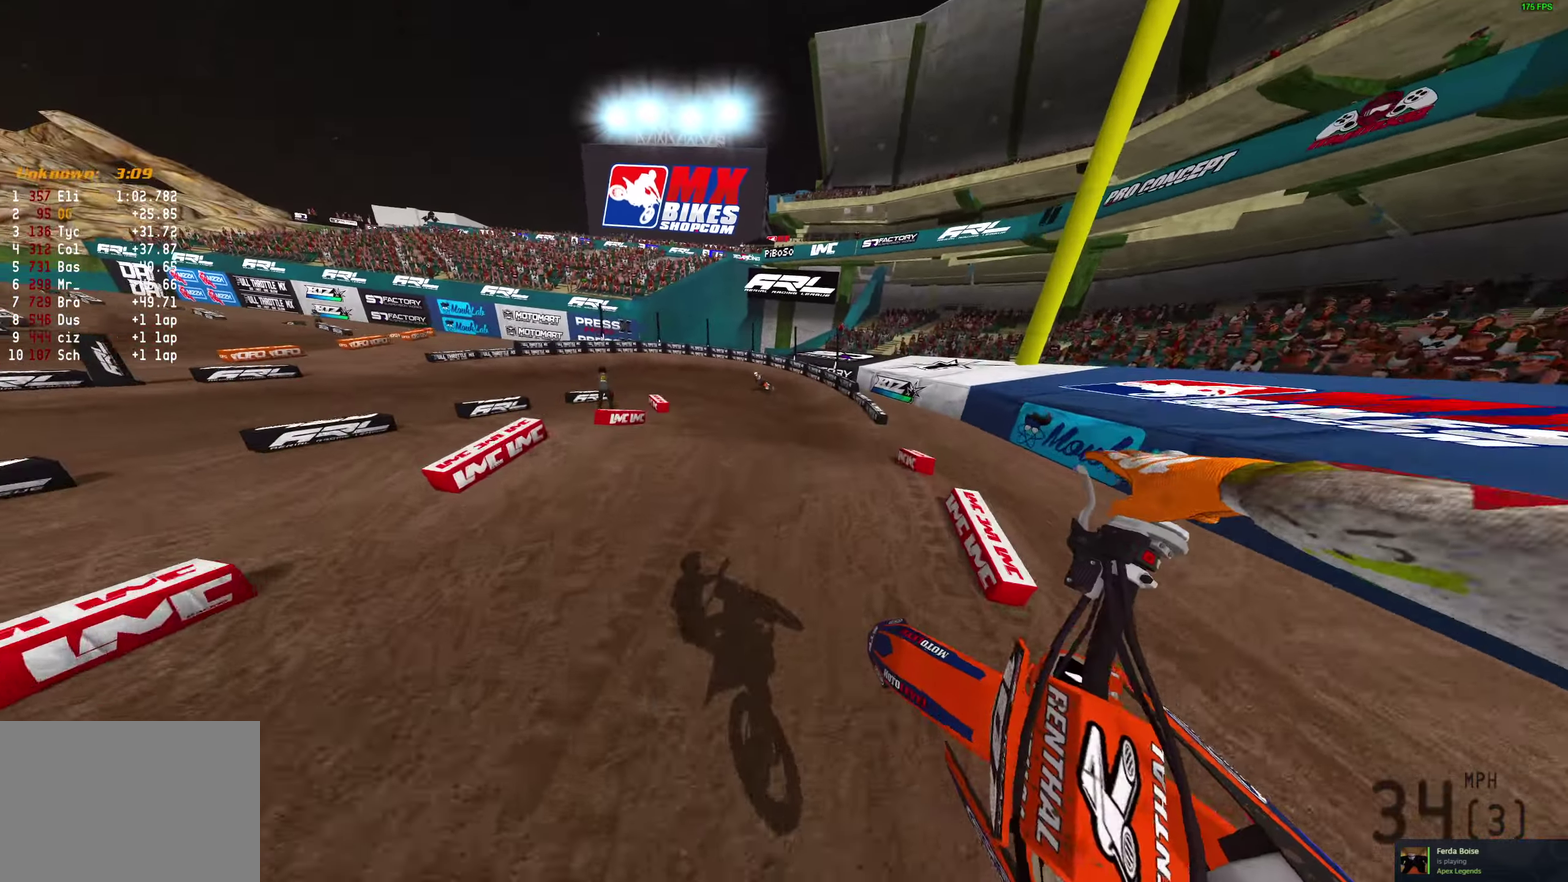
{"dt_ms": 300, "buttons": [], "left_stick": "center", "right_stick": "left"}
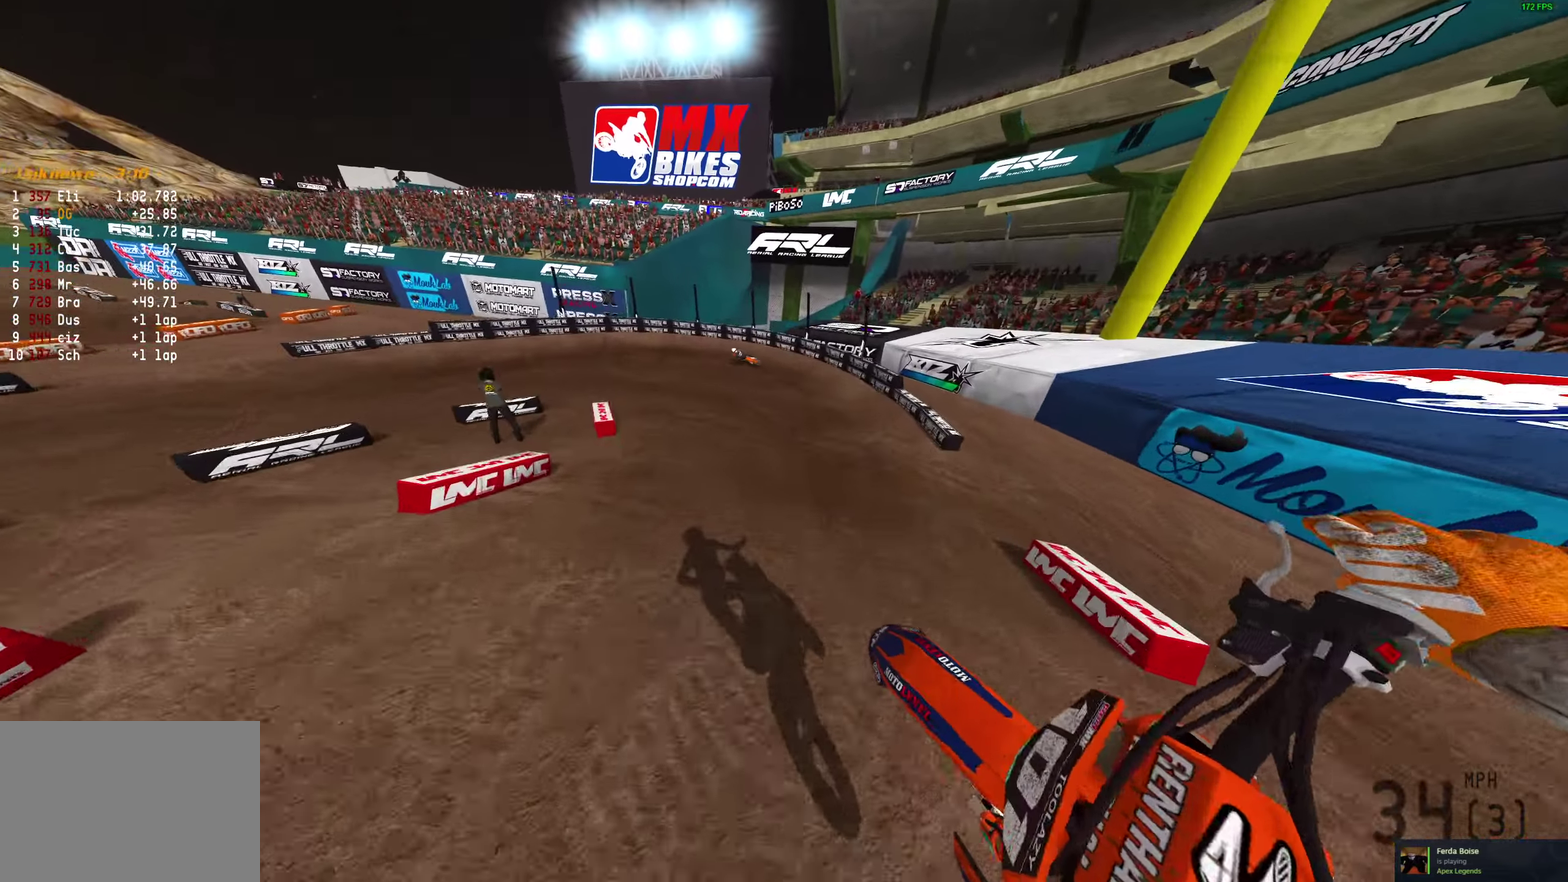
{"dt_ms": 600, "buttons": [], "left_stick": "left", "right_stick": "down"}
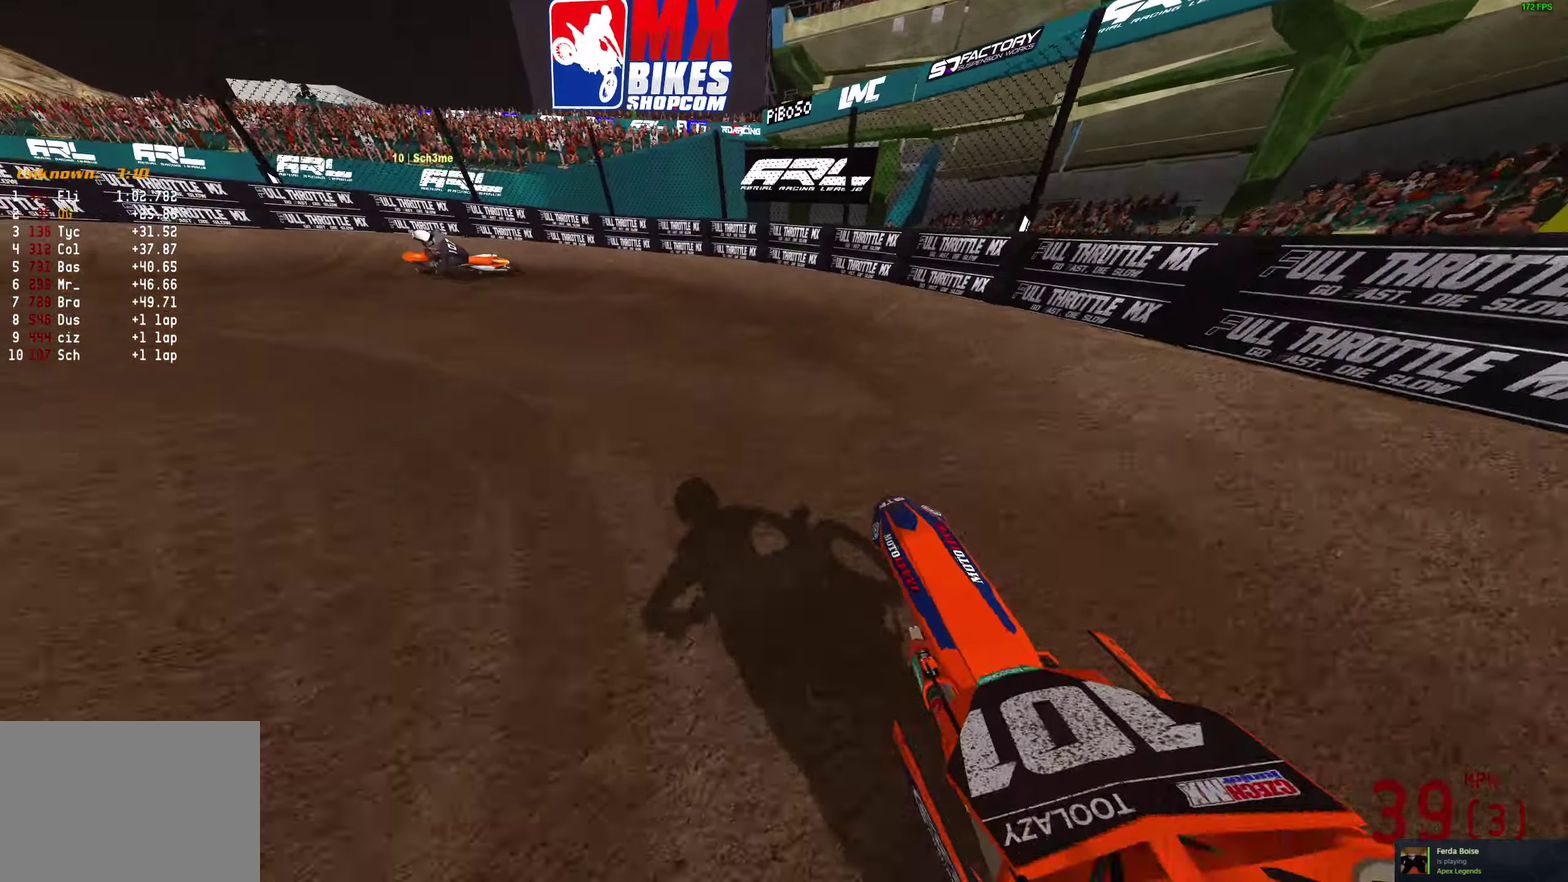
{"dt_ms": 400, "buttons": [], "left_stick": "left", "right_stick": "right", "button_events": []}
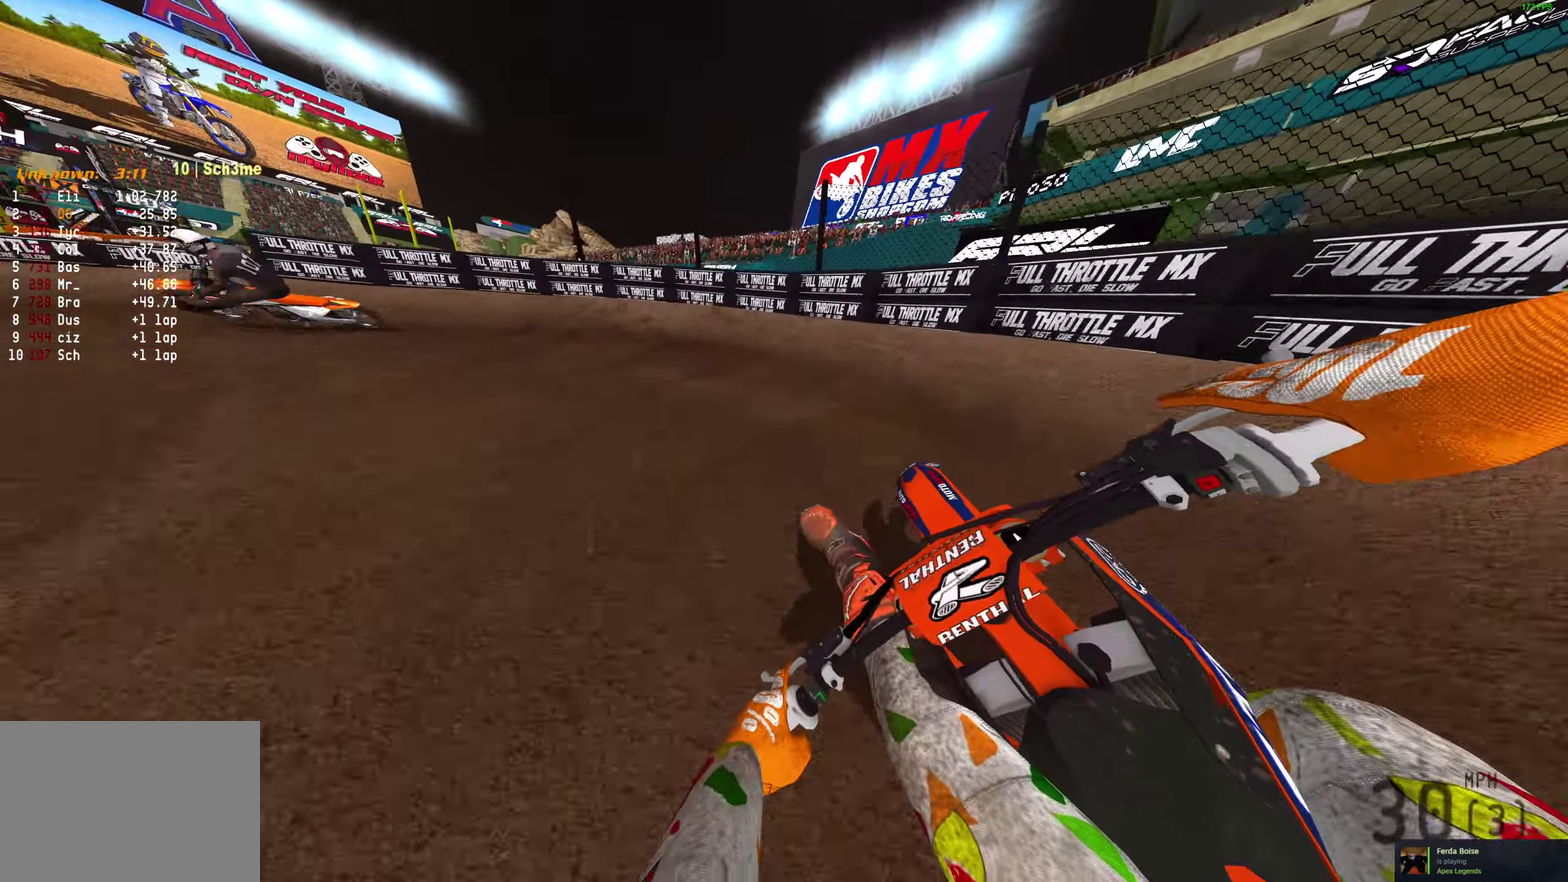
{"dt_ms": 500, "buttons": [], "left_stick": "left", "right_stick": "right", "button_events": []}
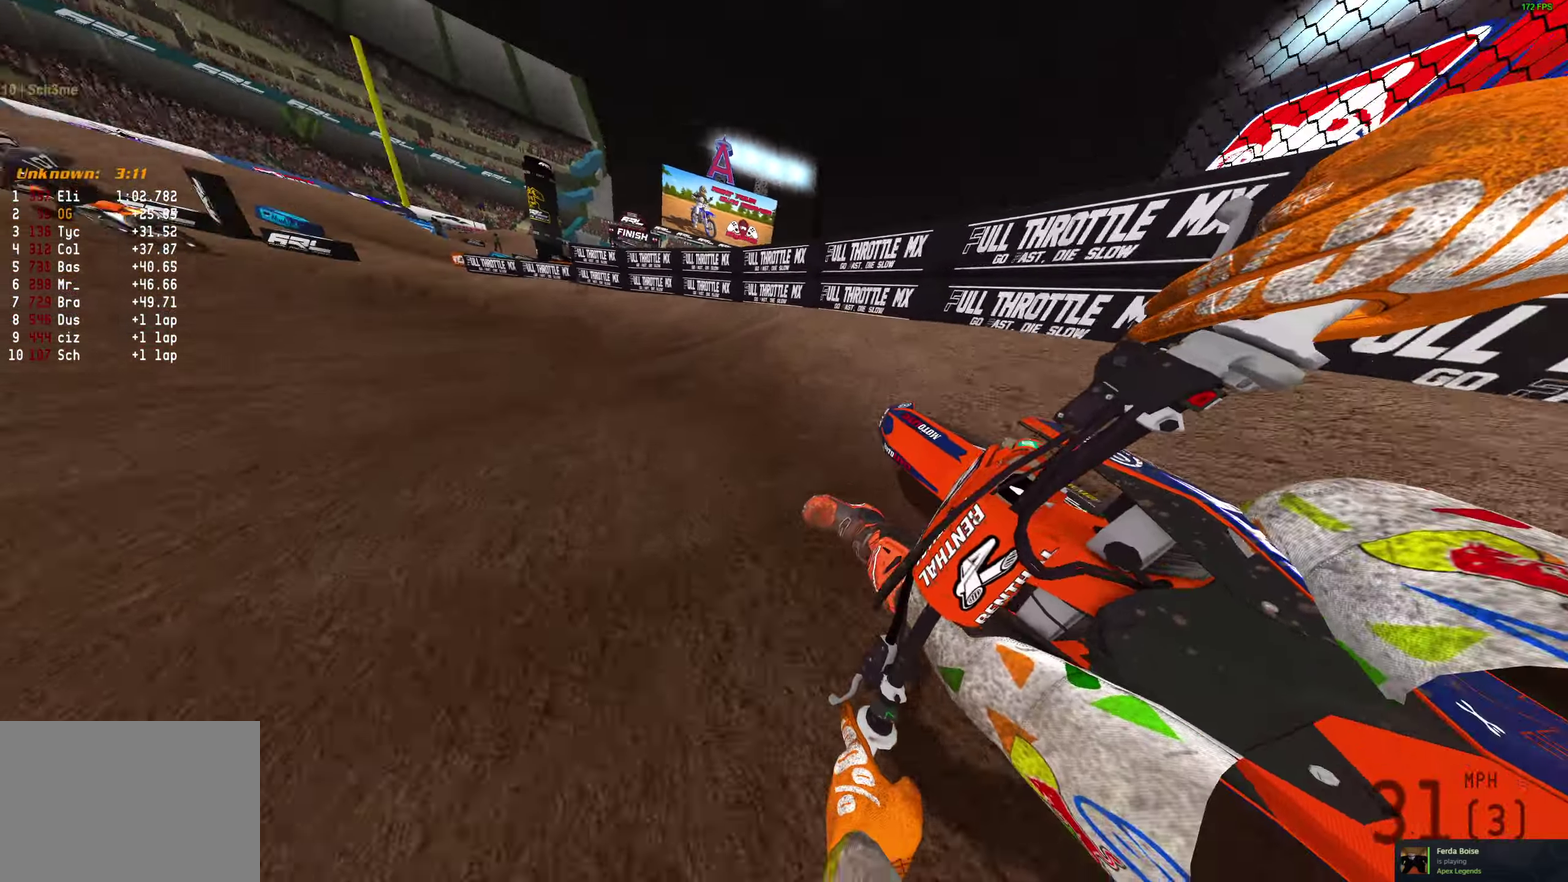
{"dt_ms": 500, "buttons": [], "left_stick": "left", "right_stick": "right", "button_events": []}
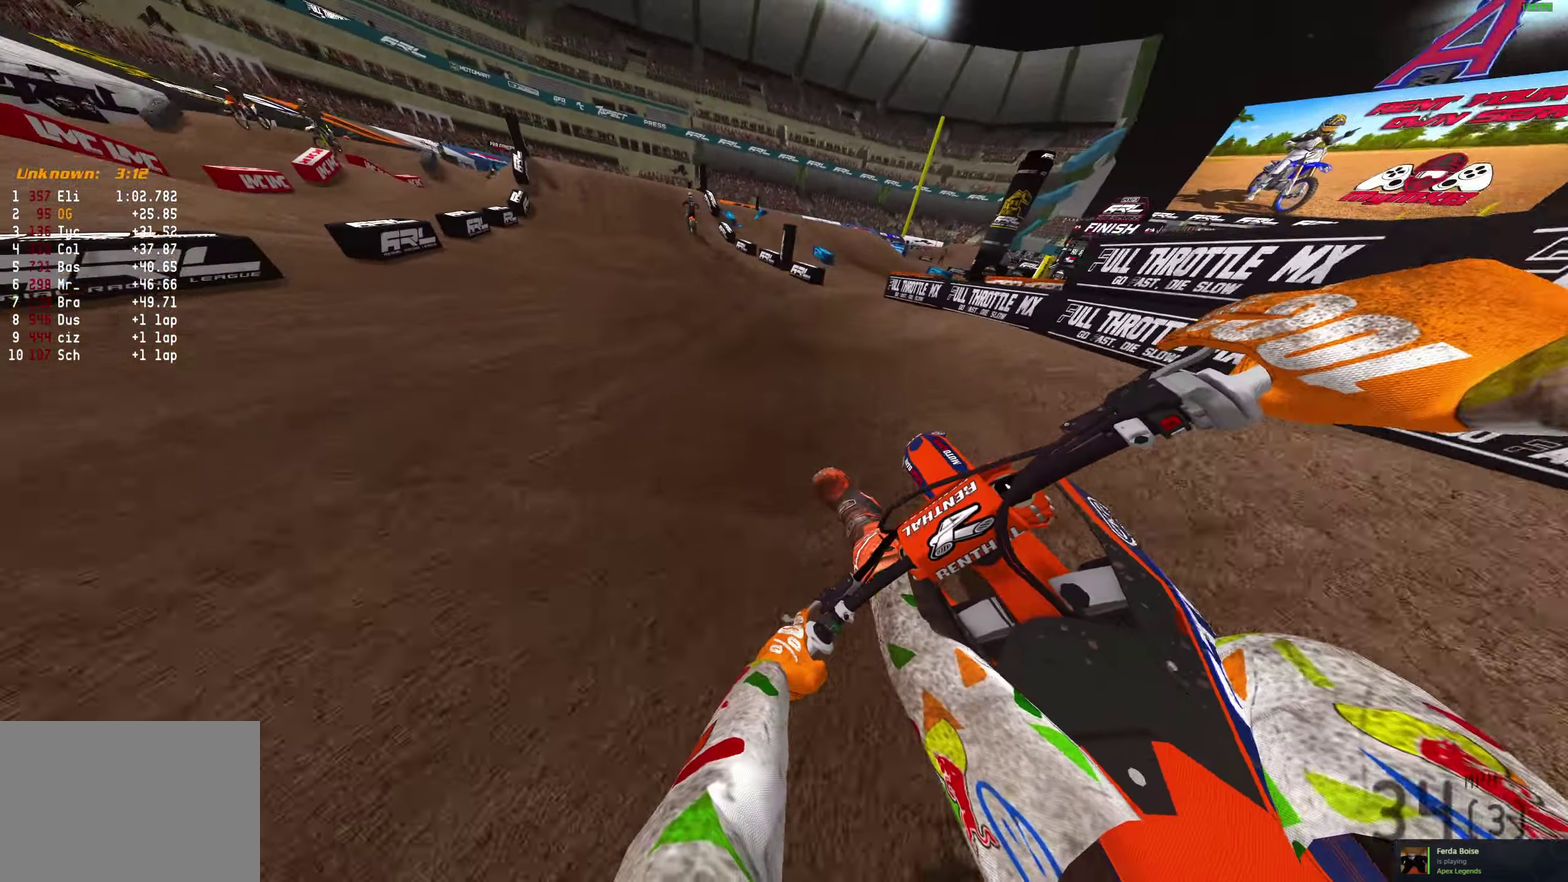
{"dt_ms": 300, "buttons": [], "left_stick": "left", "right_stick": "center", "button_events": []}
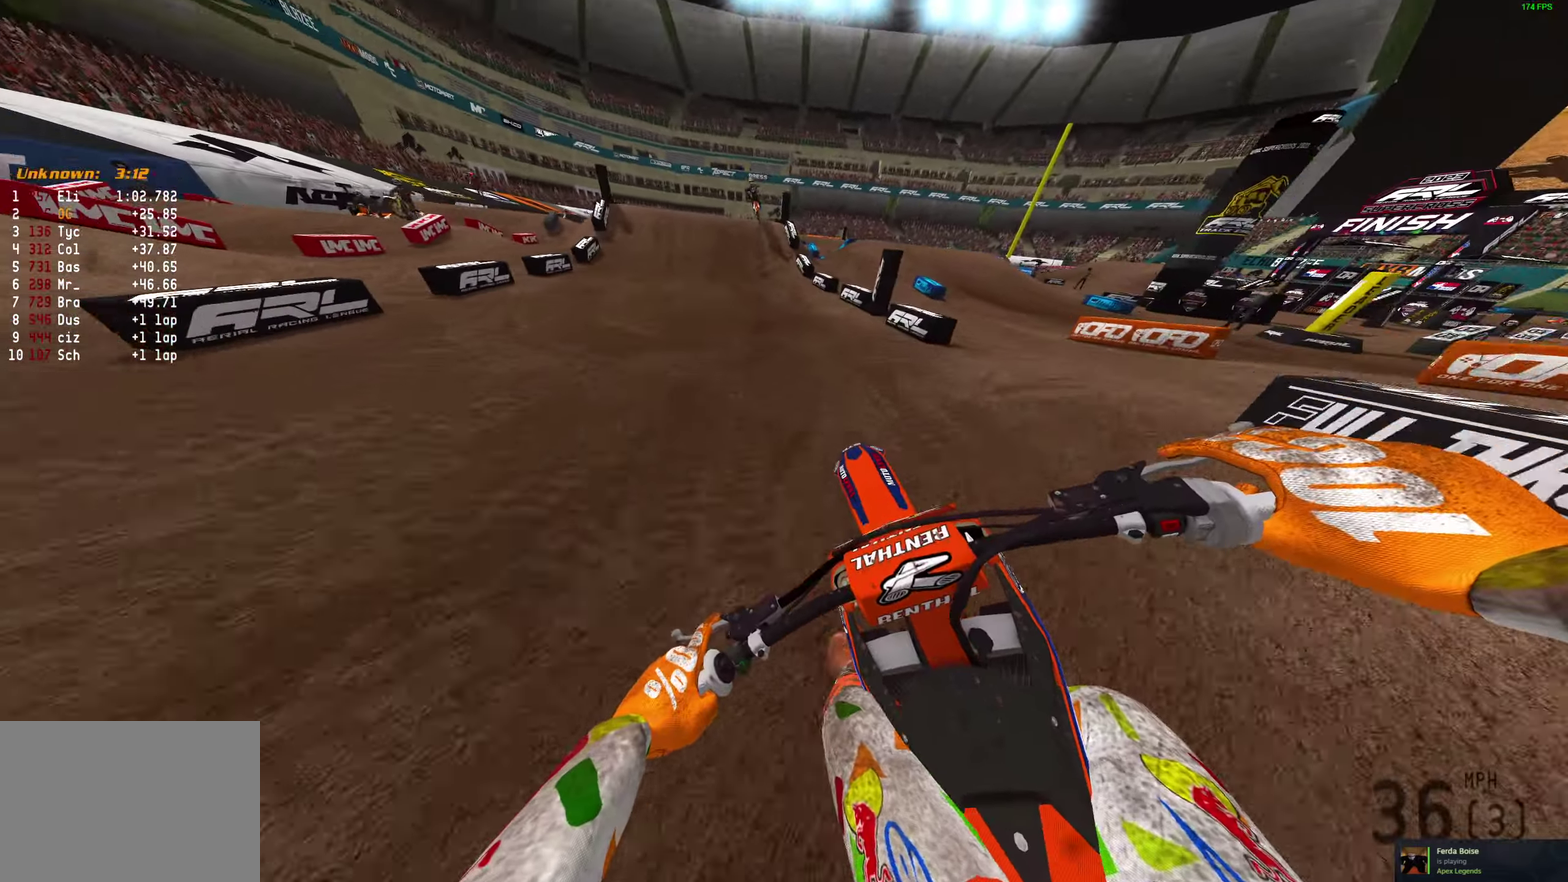
{"dt_ms": 700, "buttons": [], "left_stick": "center", "right_stick": "down-left", "button_events": []}